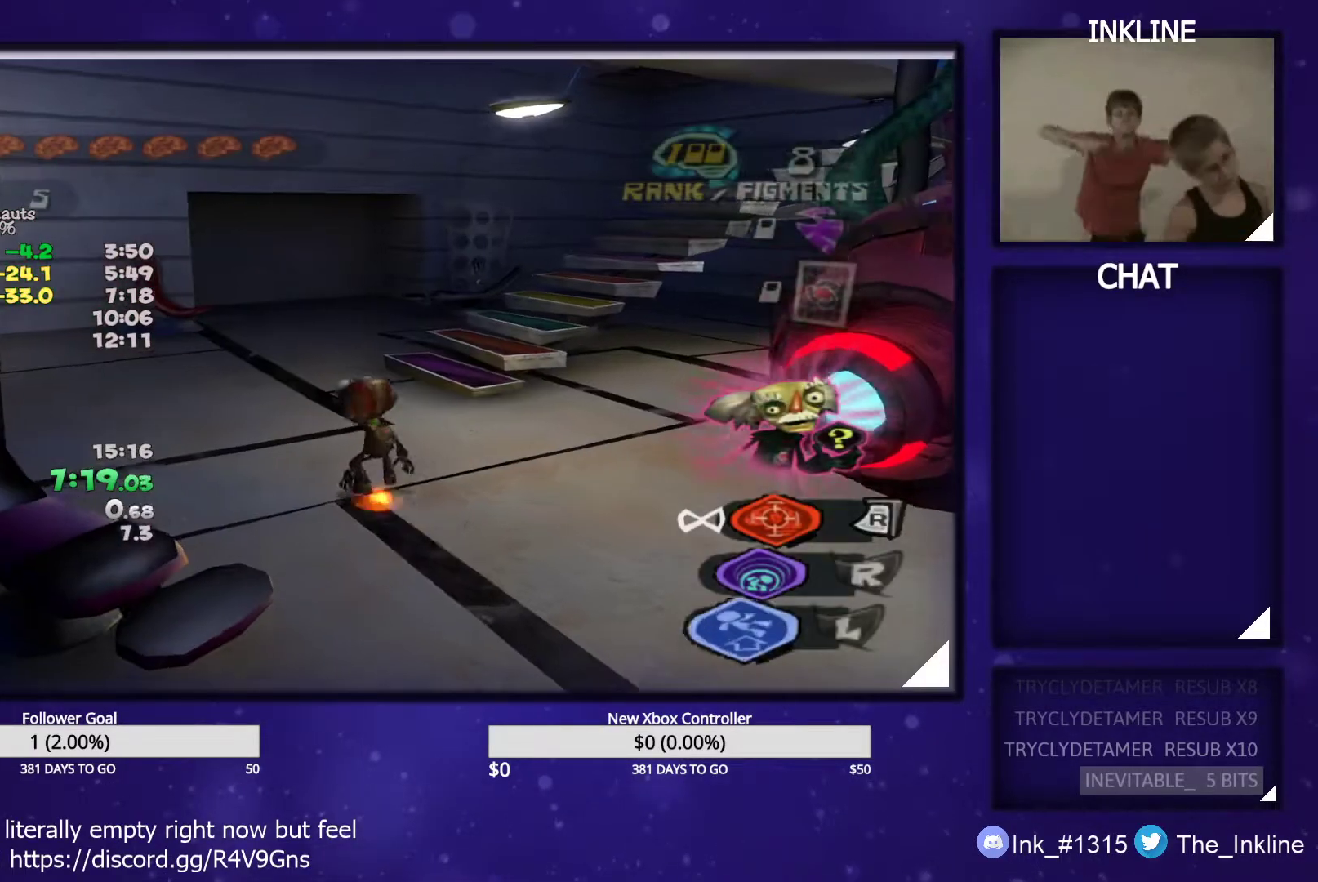
Gameplay with a controller (Xbox layout); each line is a JSON object with the inputs held at the frame after it. "events" lists button and stick changes between this image and that frame as [ms after this image, input, new state], when the widget could be followed in between.
{"buttons": [], "left_stick": "up", "right_stick": "right", "events": [[17, "L1", "up"], [200, "right_stick", "right"], [483, "left_stick", "up"]]}
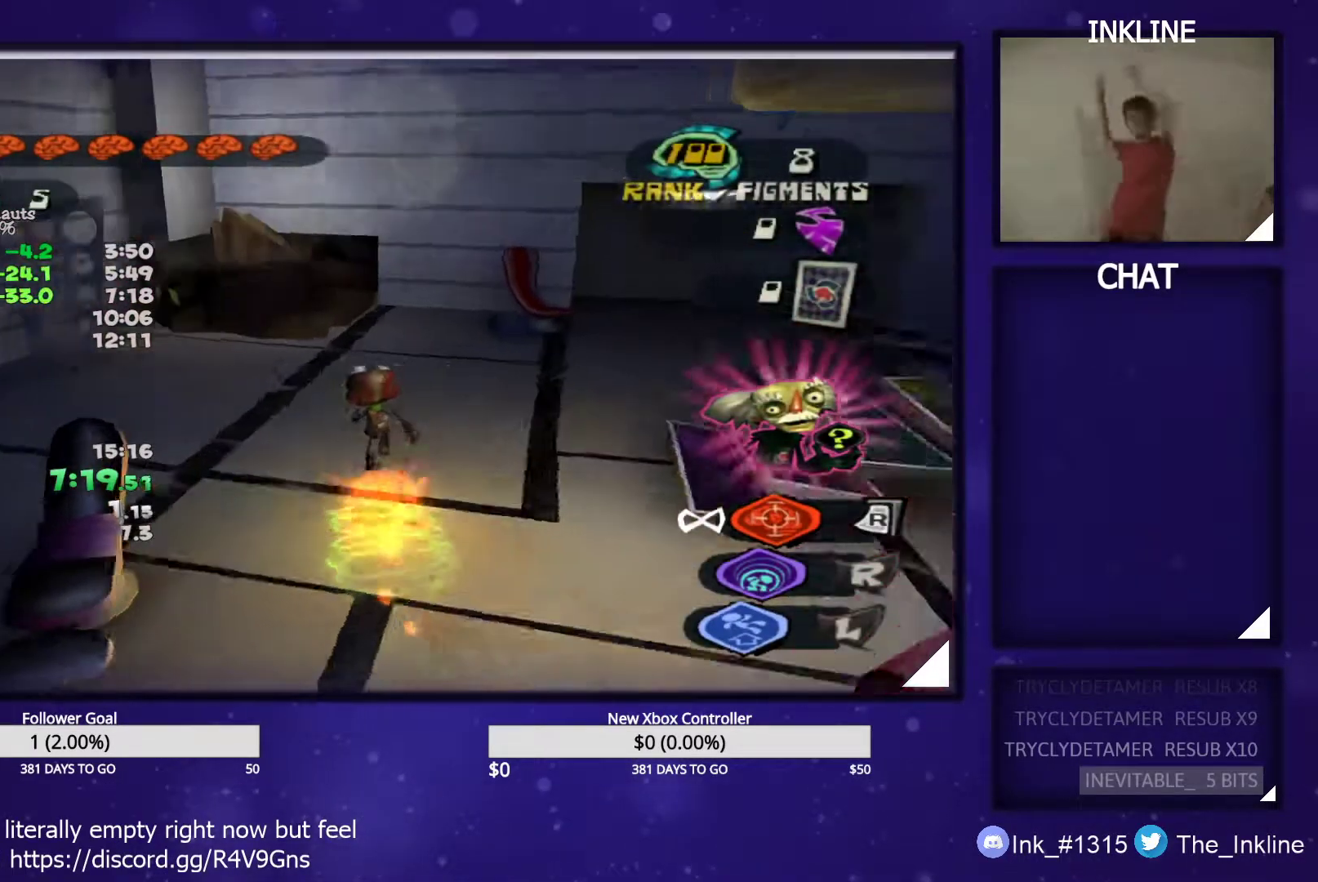
{"buttons": [], "left_stick": "up", "right_stick": "center", "events": [[17, "right_stick", "center"]]}
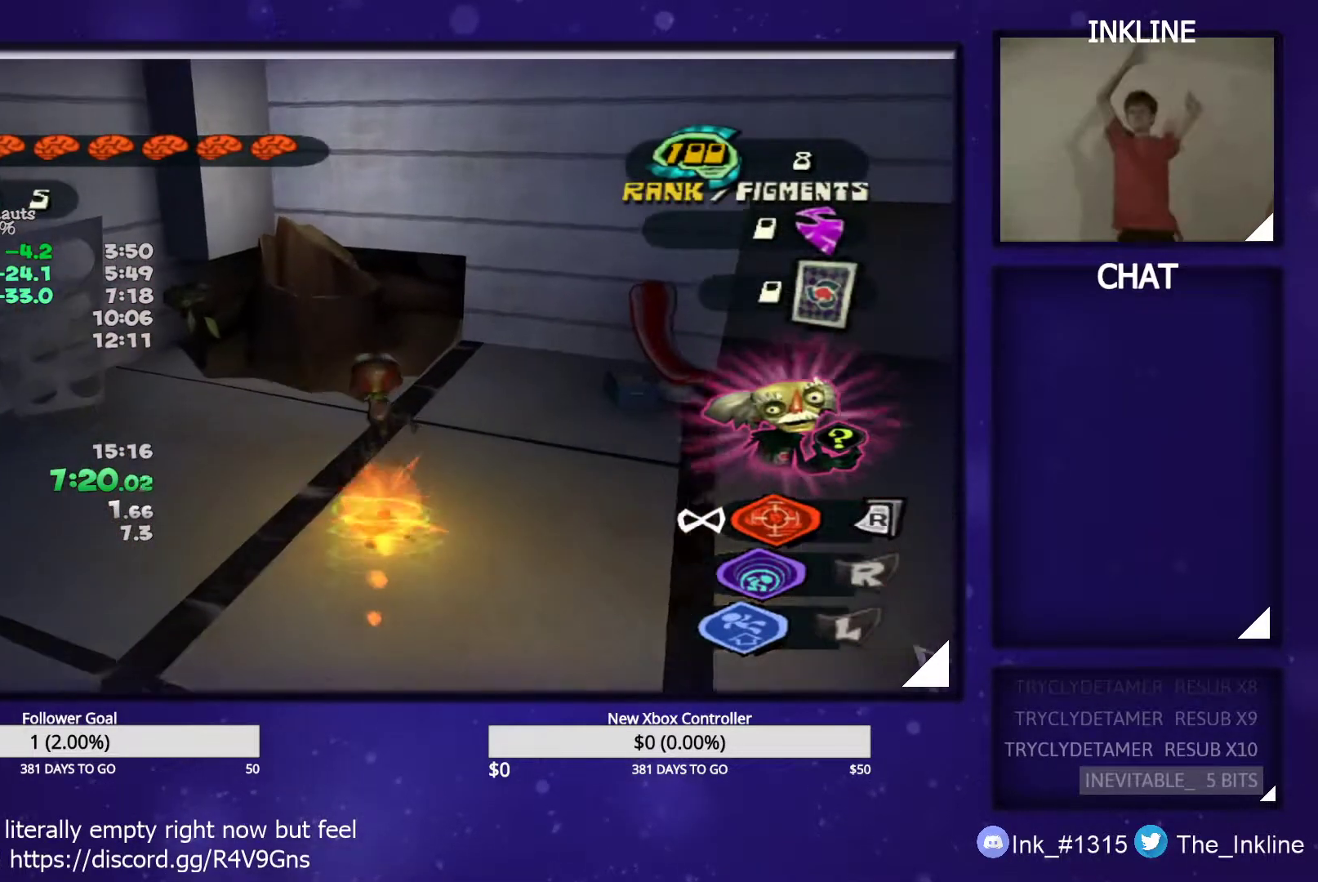
{"buttons": [], "left_stick": "up", "right_stick": "center", "events": [[200, "A", "down"], [300, "A", "up"], [383, "B", "down"], [450, "B", "up"]]}
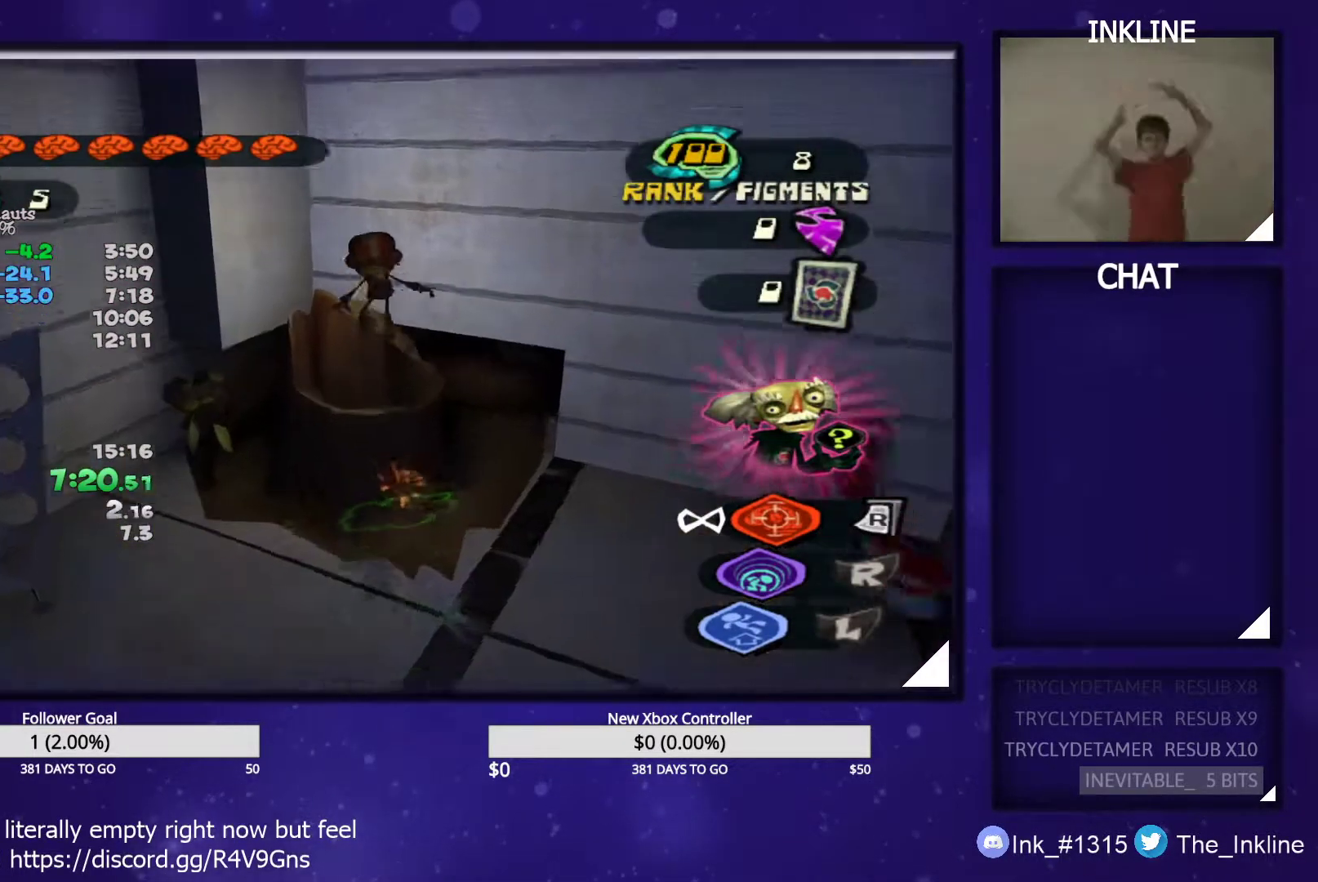
{"buttons": [], "left_stick": "center", "right_stick": "center", "events": [[200, "left_stick", "down"], [450, "left_stick", "center"]]}
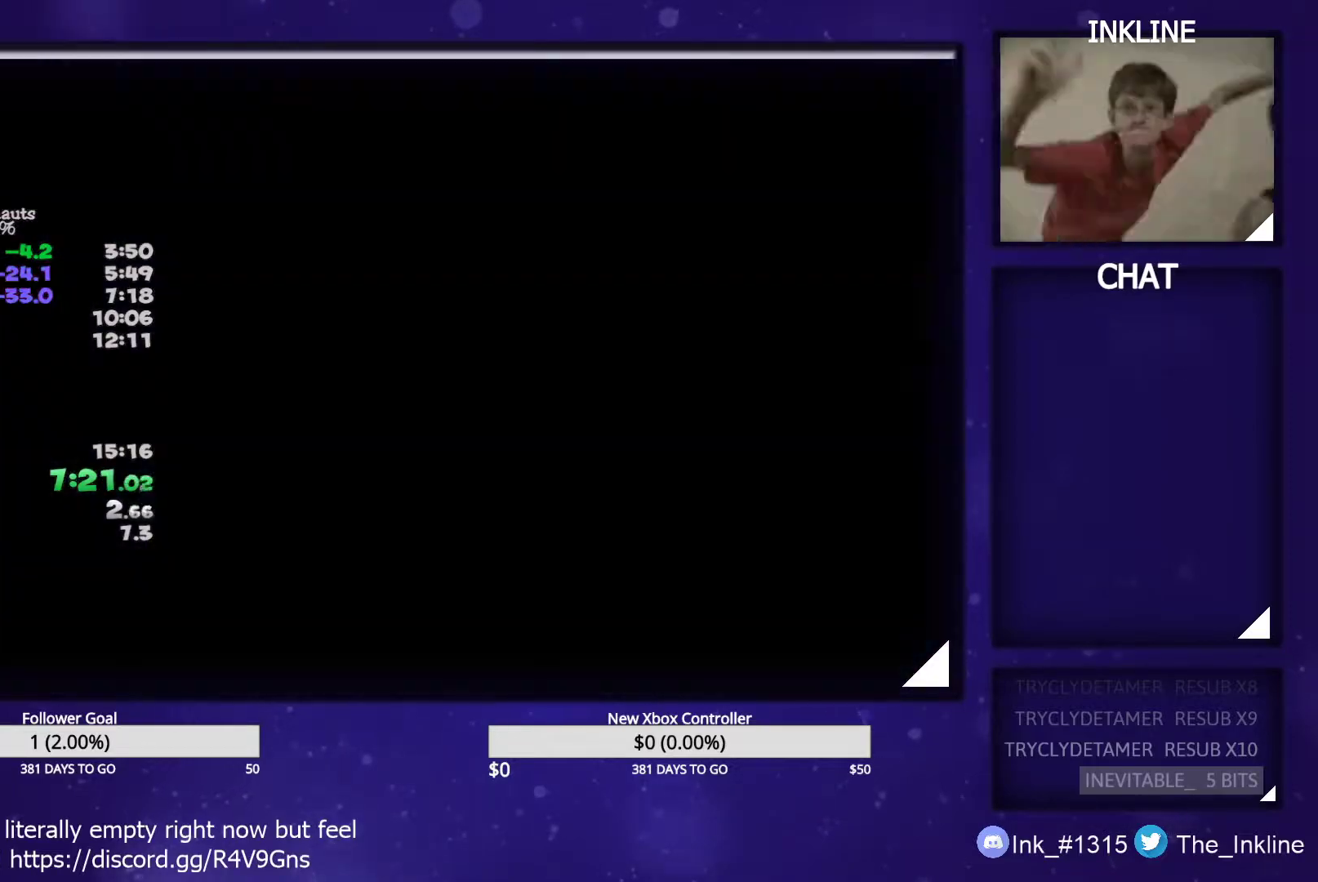
{"buttons": [], "left_stick": "center", "right_stick": "center", "events": [[17, "A", "down"], [67, "A", "up"], [150, "A", "down"], [200, "A", "up"], [283, "A", "down"], [317, "A", "up"], [400, "A", "down"], [450, "A", "up"]]}
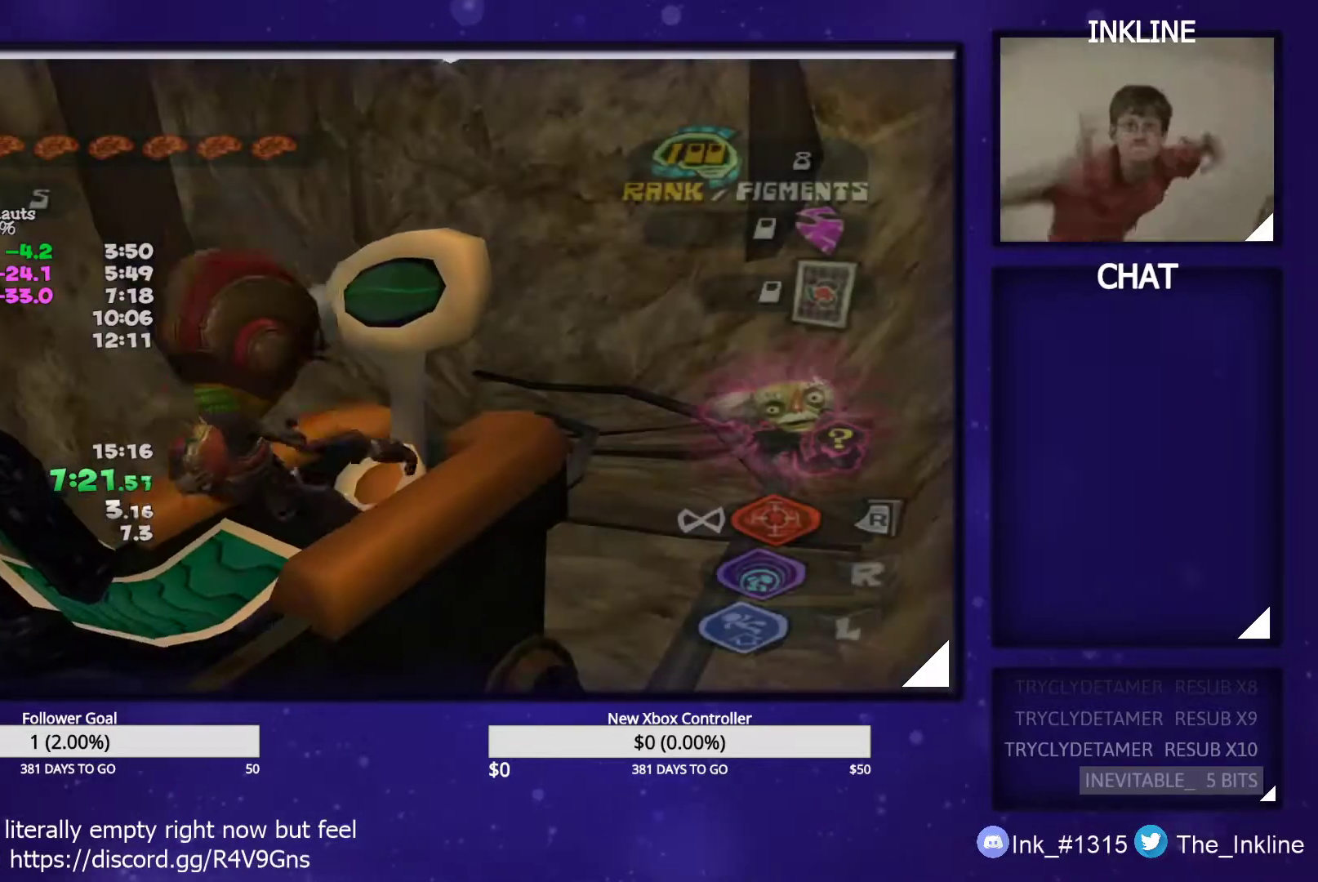
{"buttons": [], "left_stick": "center", "right_stick": "center", "events": [[17, "A", "down"], [50, "A", "up"], [133, "A", "down"], [167, "A", "up"], [233, "A", "down"], [300, "A", "up"]]}
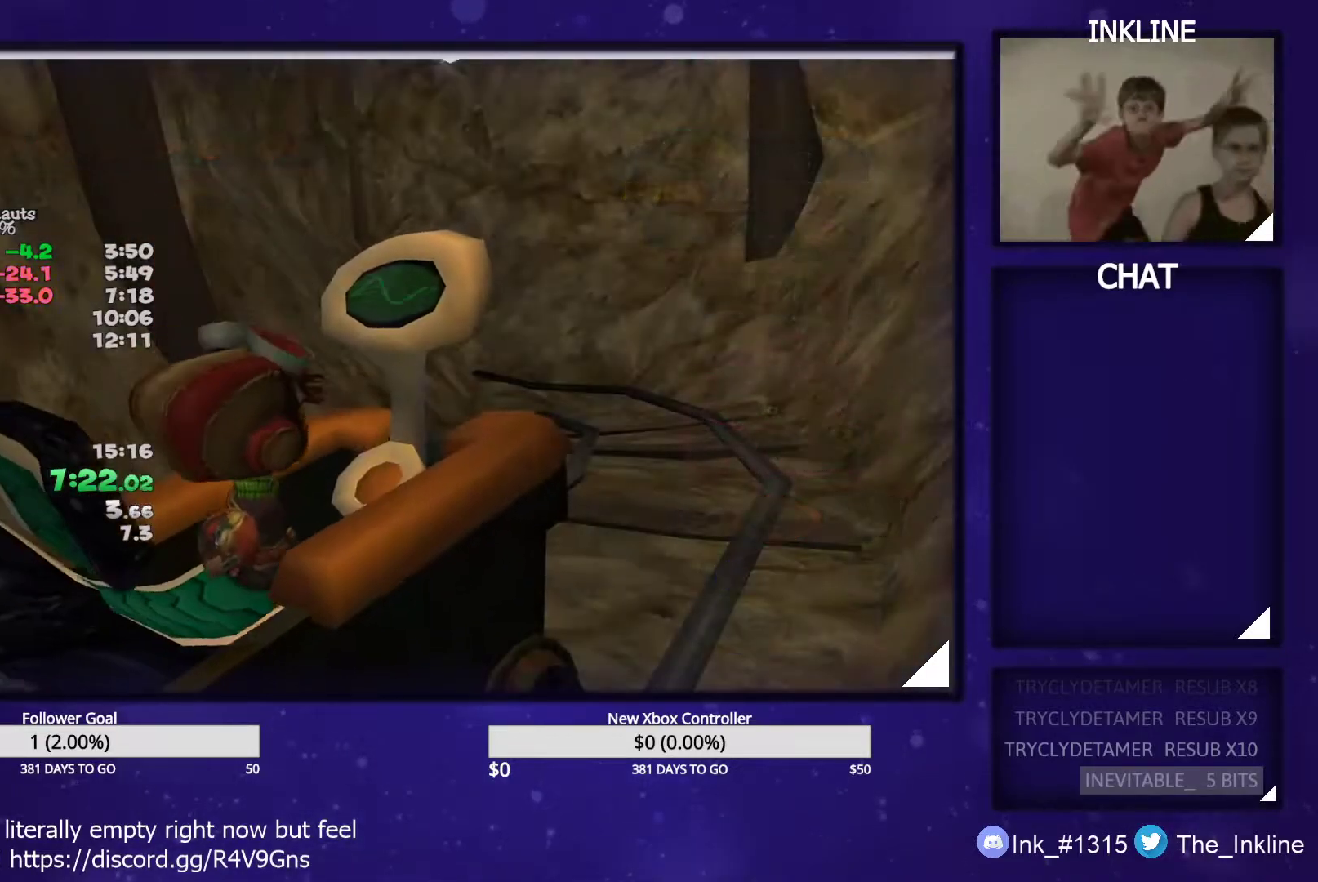
{"buttons": [], "left_stick": "center", "right_stick": "center", "events": [[17, "A", "down"], [83, "A", "up"]]}
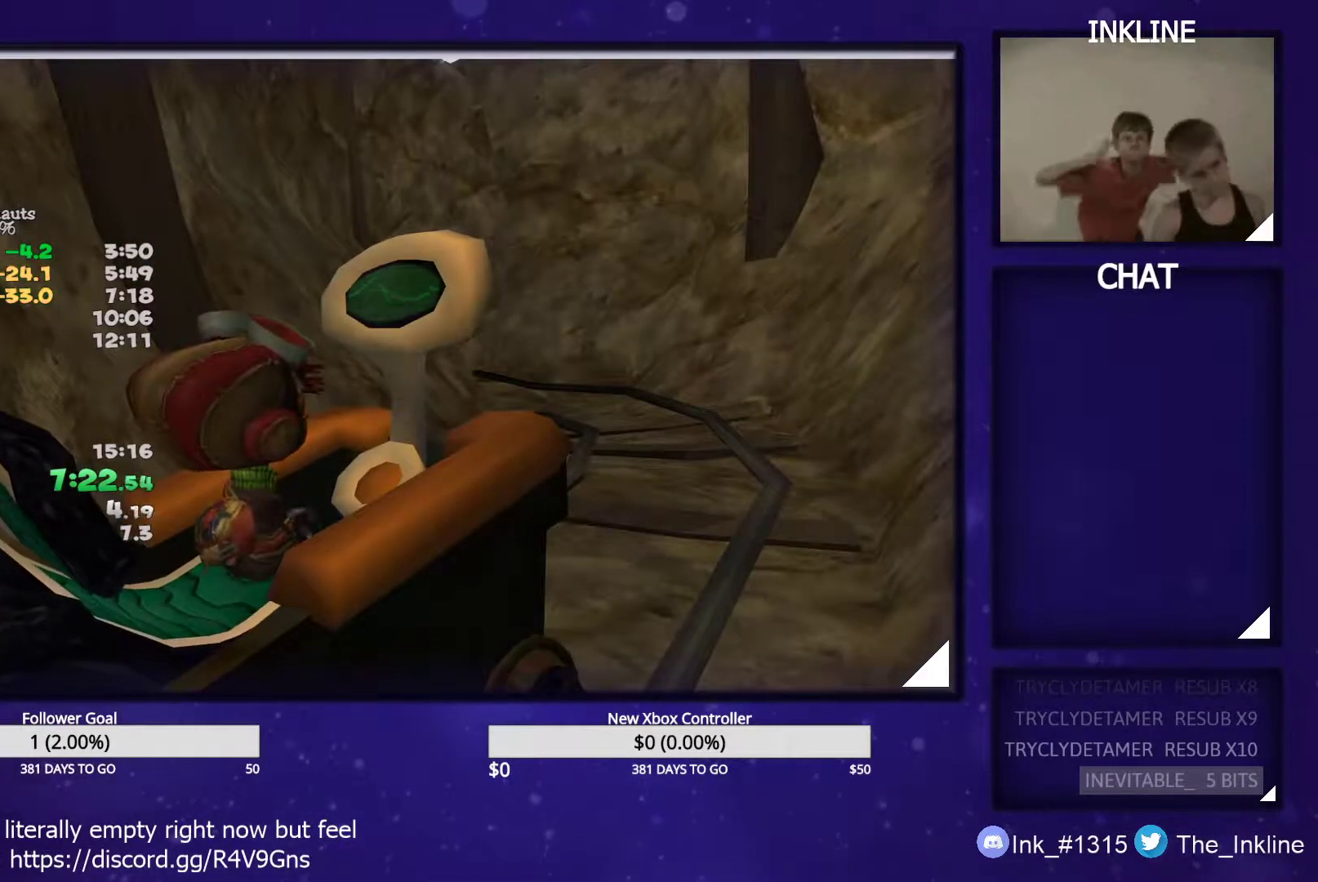
{"buttons": ["DPAD_DOWN"], "left_stick": "center", "right_stick": "center", "events": [[117, "A", "down"], [183, "A", "up"], [317, "DPAD_DOWN", "down"], [383, "DPAD_DOWN", "up"], [450, "DPAD_DOWN", "down"]]}
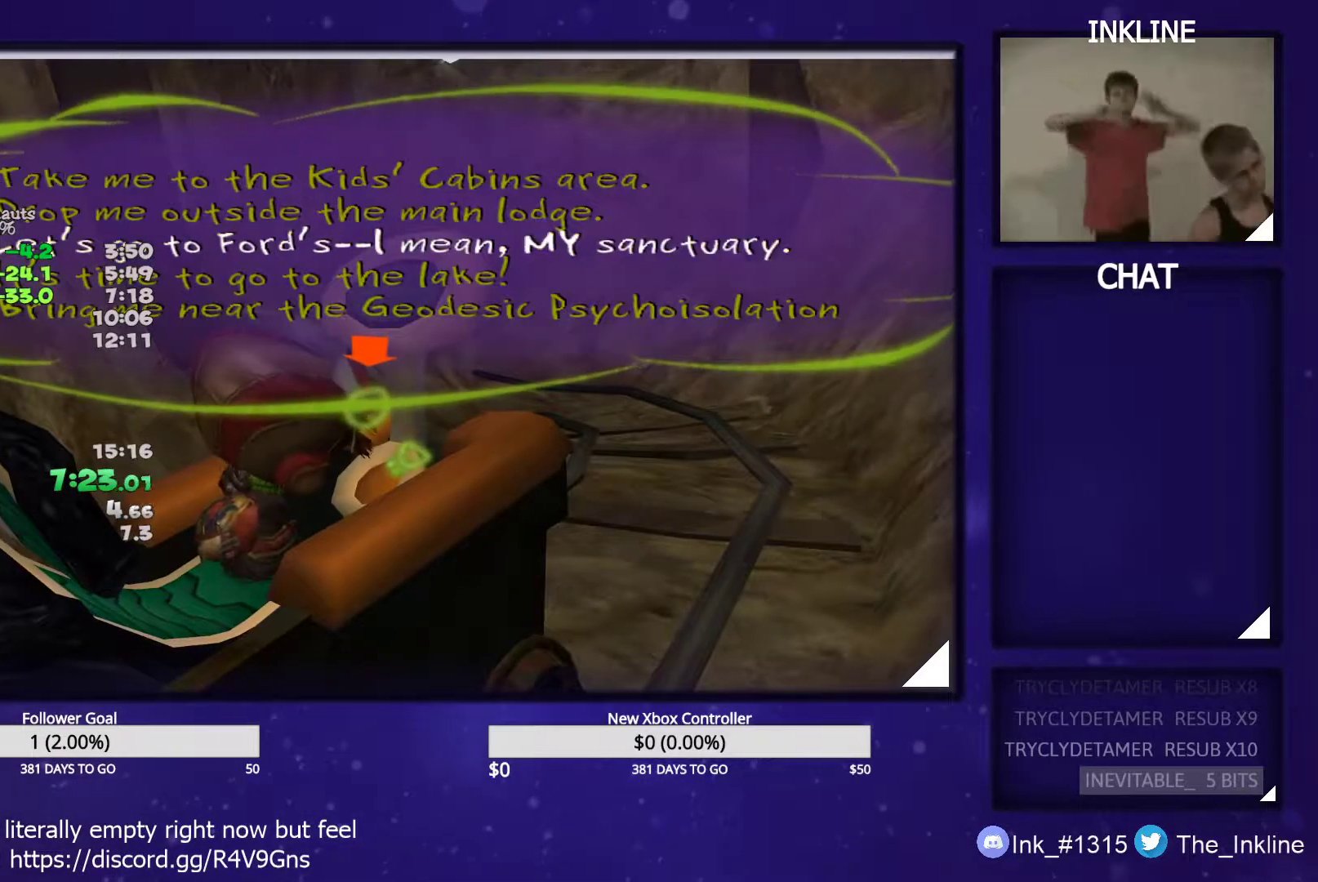
{"buttons": [], "left_stick": "center", "right_stick": "center", "events": [[17, "DPAD_DOWN", "up"], [67, "DPAD_DOWN", "down"], [117, "DPAD_DOWN", "up"], [217, "A", "down"], [267, "A", "up"], [350, "A", "down"], [400, "A", "up"], [450, "A", "down"], [500, "A", "up"]]}
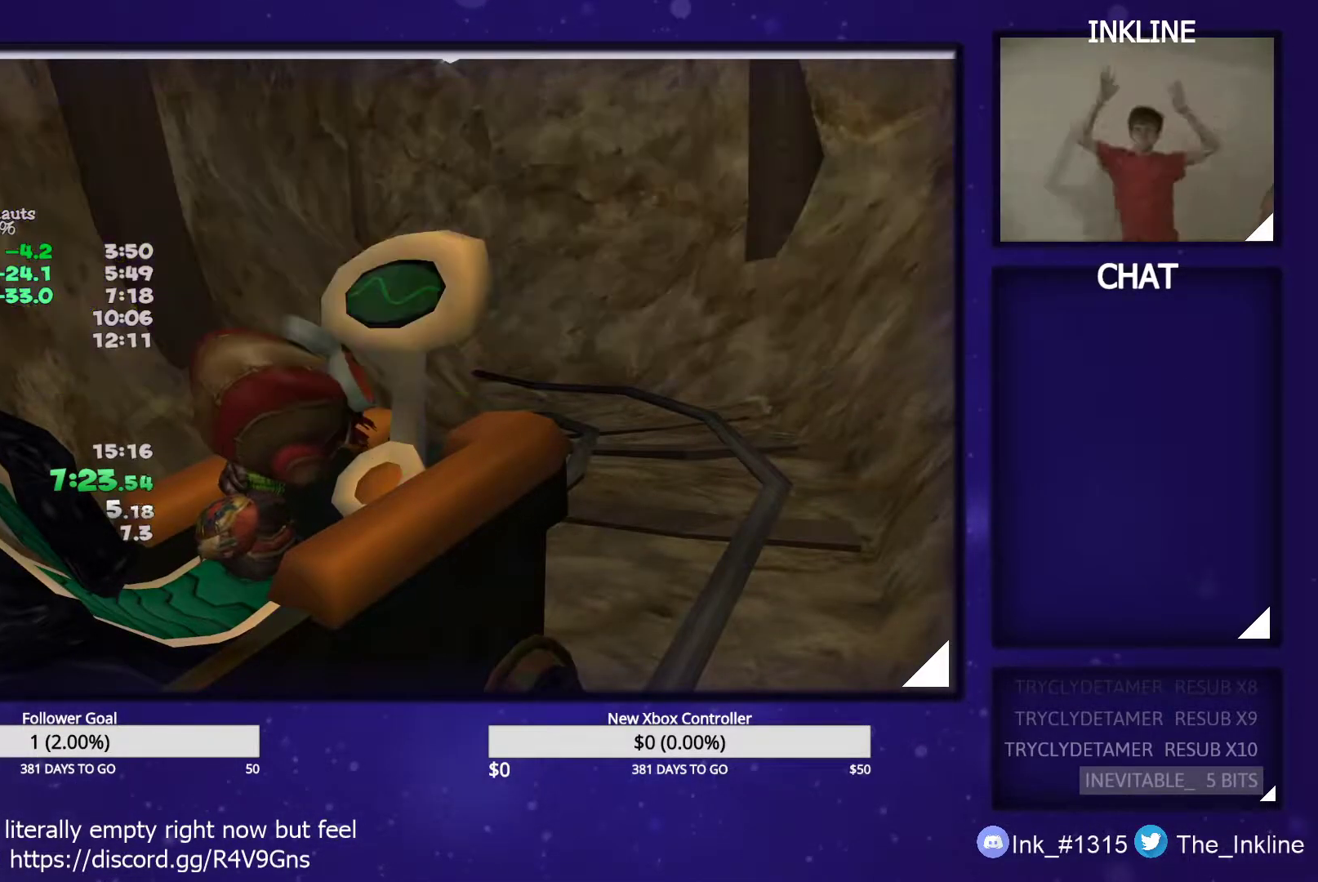
{"buttons": ["L2"], "left_stick": "center", "right_stick": "center", "events": [[33, "A", "down"], [100, "A", "up"], [150, "L1", "down"], [200, "L2", "down"], [267, "A", "down"], [267, "B", "down"], [267, "L1", "up"], [367, "A", "up"], [367, "B", "up"], [367, "L1", "down"], [417, "A", "down"], [417, "L1", "up"], [433, "B", "down"], [500, "A", "up"], [500, "B", "up"]]}
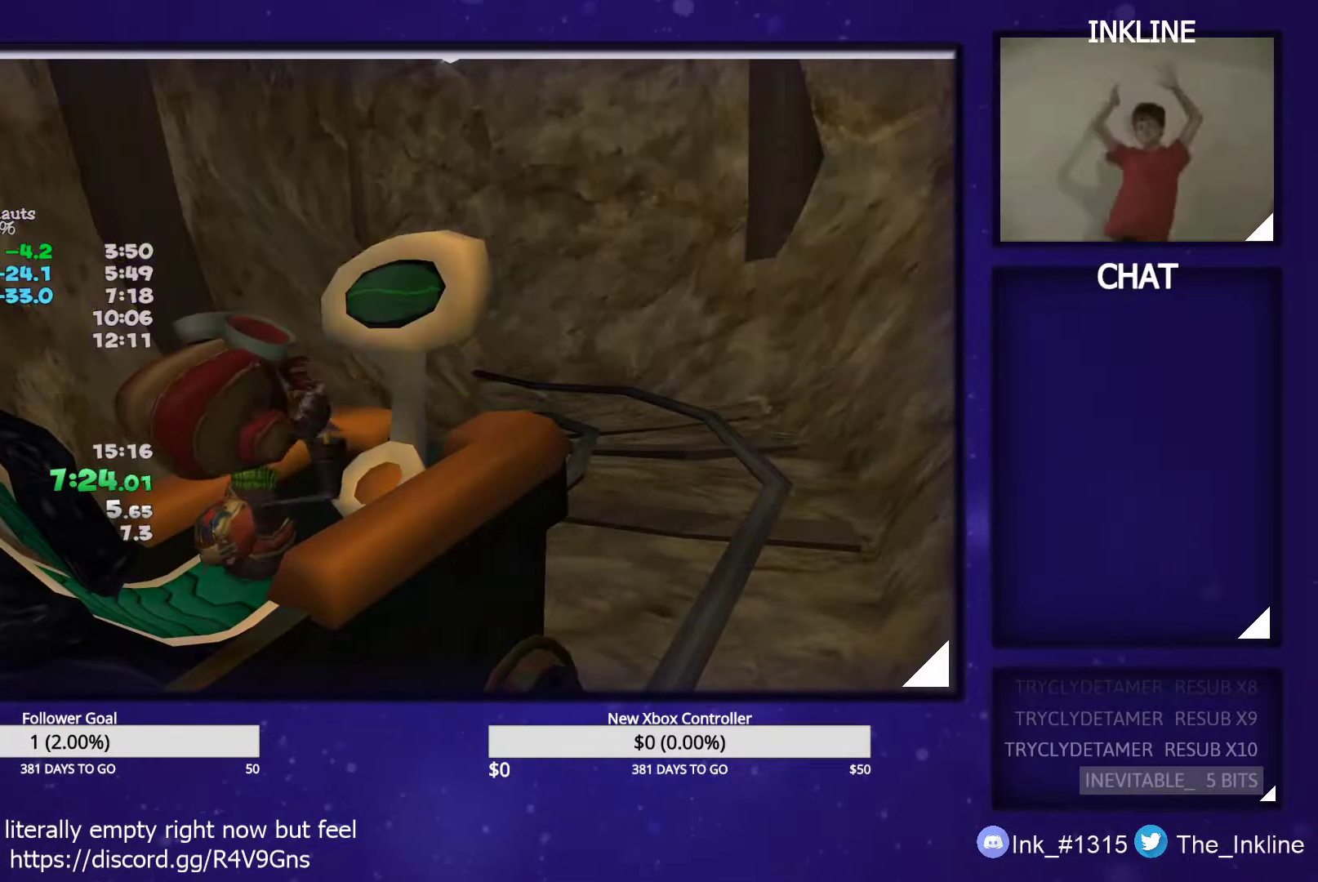
{"buttons": ["L2"], "left_stick": "center", "right_stick": "center", "events": [[17, "L1", "down"], [67, "A", "down"], [67, "B", "down"], [67, "L1", "up"], [133, "L1", "down"], [150, "A", "up"], [150, "B", "up"], [200, "A", "down"], [217, "B", "down"], [217, "L1", "up"], [267, "L1", "down"], [300, "A", "up"], [300, "B", "up"], [333, "L1", "up"], [367, "A", "down"], [367, "B", "down"], [417, "L1", "down"], [450, "A", "up"], [450, "B", "up"], [483, "L1", "up"]]}
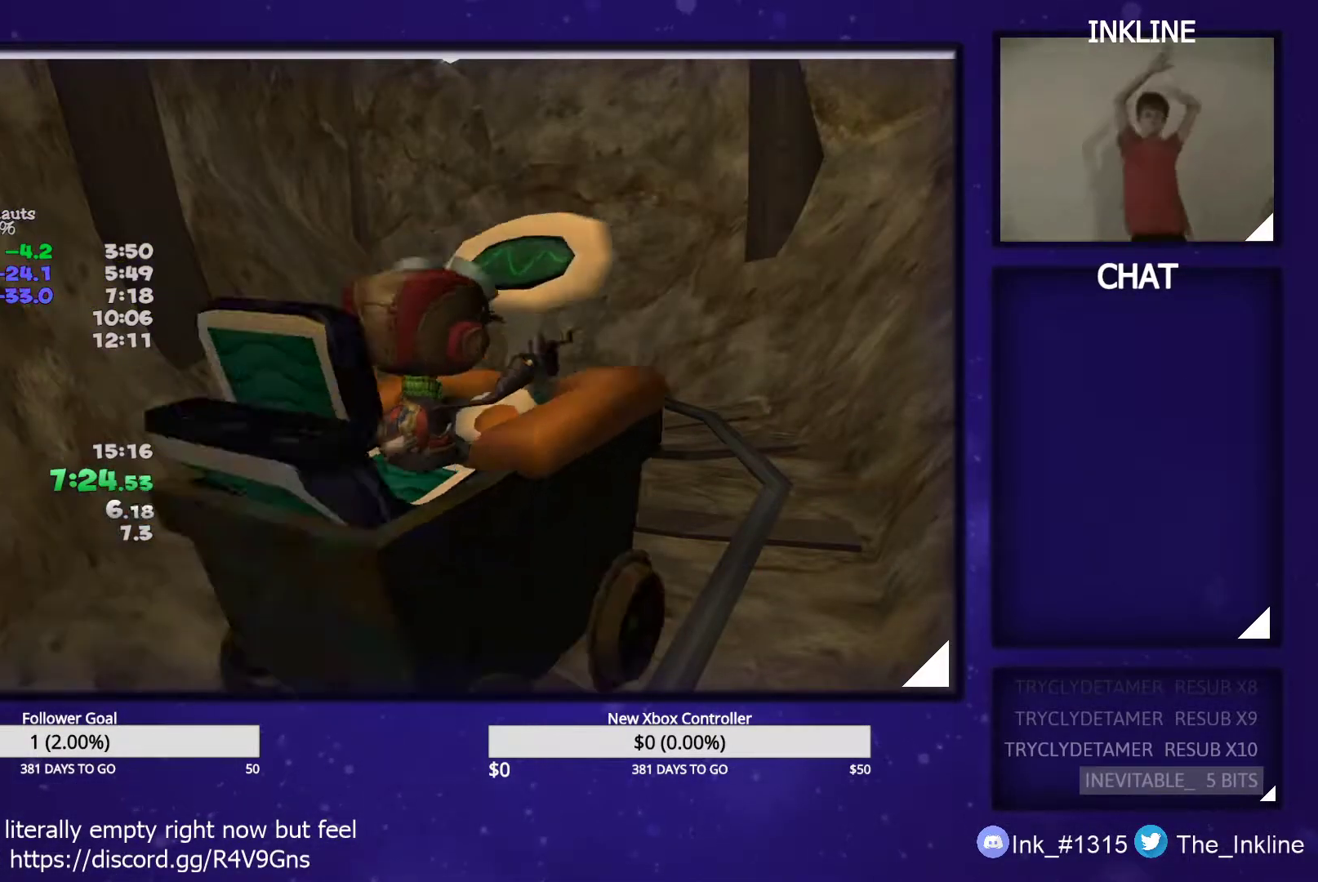
{"buttons": ["A", "B", "L2"], "left_stick": "center", "right_stick": "center", "events": [[17, "A", "down"], [33, "B", "down"], [33, "L1", "down"], [117, "A", "up"], [117, "B", "up"], [117, "L1", "up"], [183, "A", "down"], [183, "B", "down"], [183, "L1", "down"], [250, "L1", "up"], [267, "A", "up"], [267, "B", "up"], [333, "A", "down"], [333, "L1", "down"], [350, "B", "down"], [400, "L1", "up"], [417, "A", "up"], [417, "B", "up"], [500, "A", "down"], [500, "B", "down"]]}
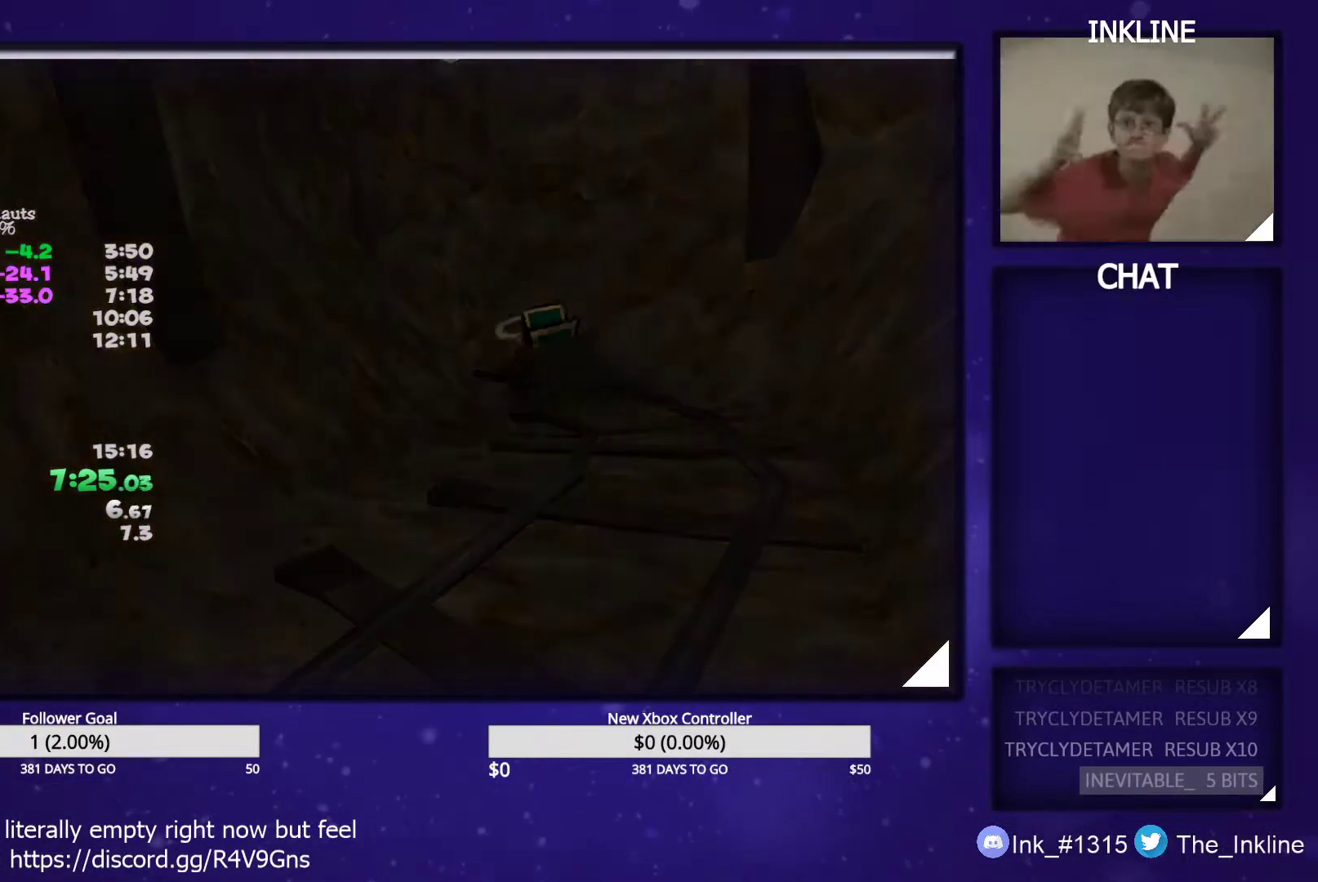
{"buttons": ["A", "B", "L1", "L2"], "left_stick": "center", "right_stick": "center", "events": [[83, "A", "up"], [83, "B", "up"], [100, "L1", "down"], [150, "A", "down"], [150, "B", "down"], [200, "L1", "up"], [233, "A", "up"], [233, "B", "up"], [267, "L1", "down"], [300, "A", "down"], [317, "B", "down"], [350, "L1", "up"], [400, "A", "up"], [400, "B", "up"], [400, "L1", "down"], [467, "A", "down"], [483, "B", "down"]]}
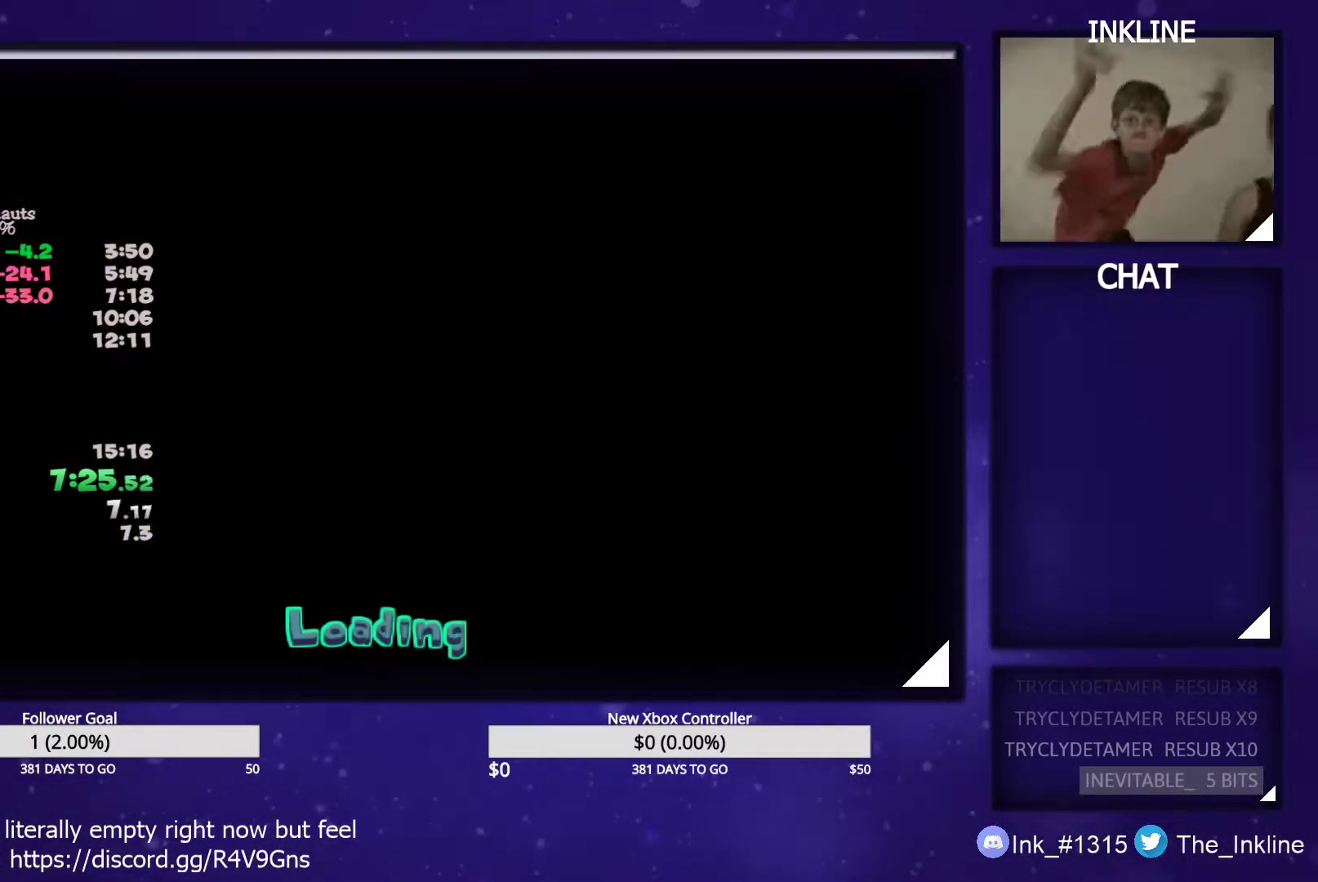
{"buttons": [], "left_stick": "center", "right_stick": "center", "events": [[50, "A", "up"], [50, "L1", "up"], [67, "B", "up"], [67, "L2", "up"]]}
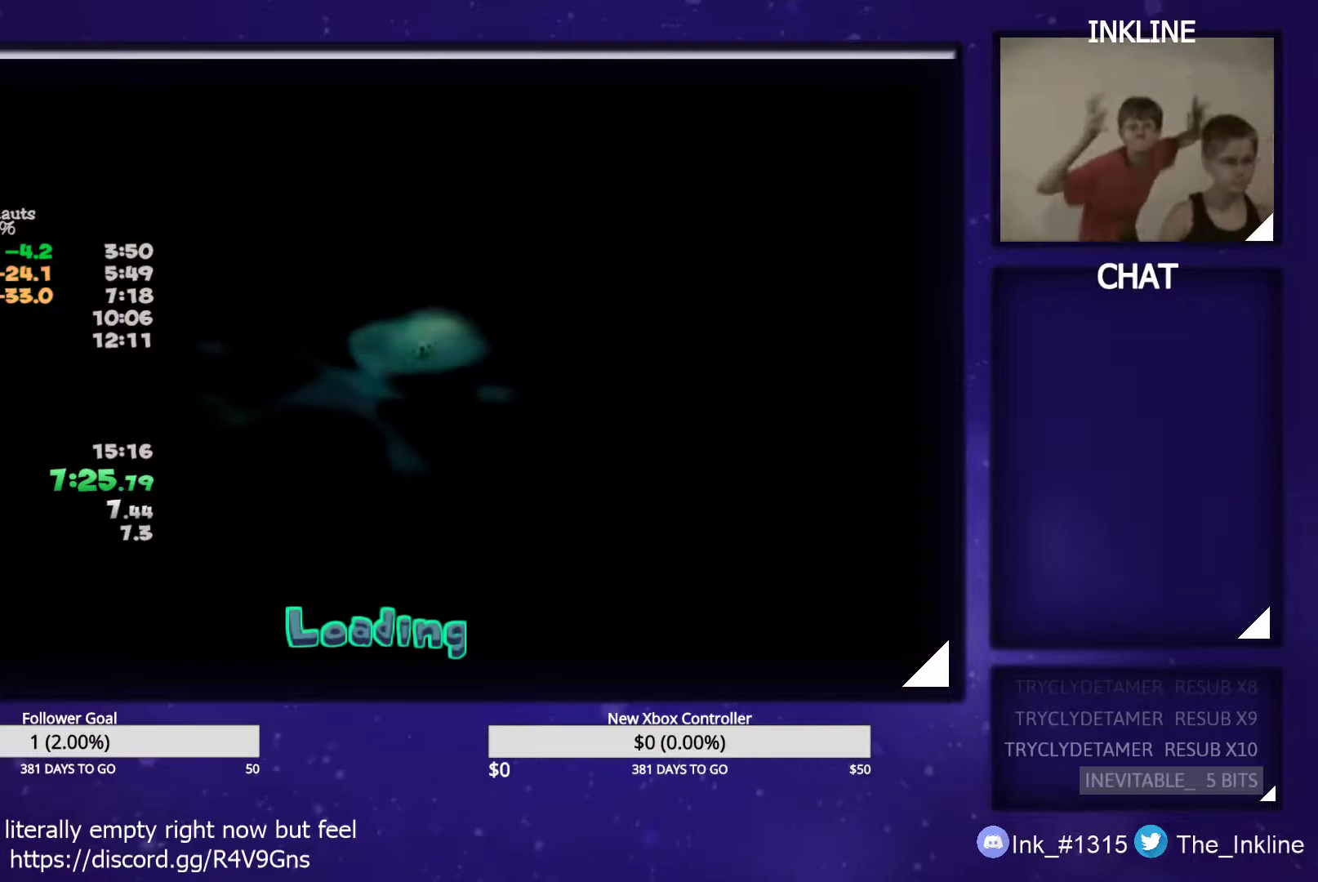
{"buttons": [], "left_stick": "center", "right_stick": "center", "events": []}
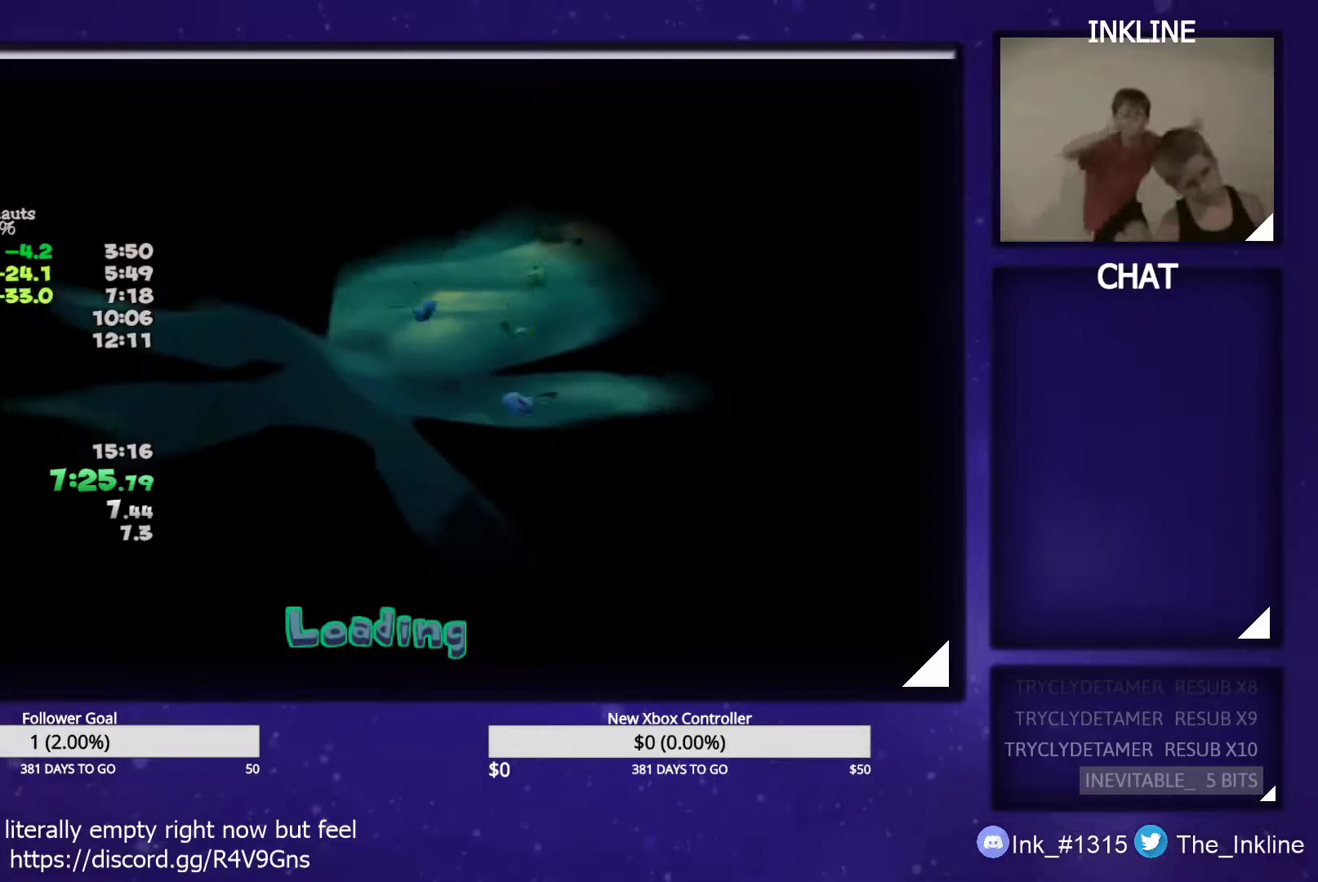
{"buttons": [], "left_stick": "center", "right_stick": "center", "events": []}
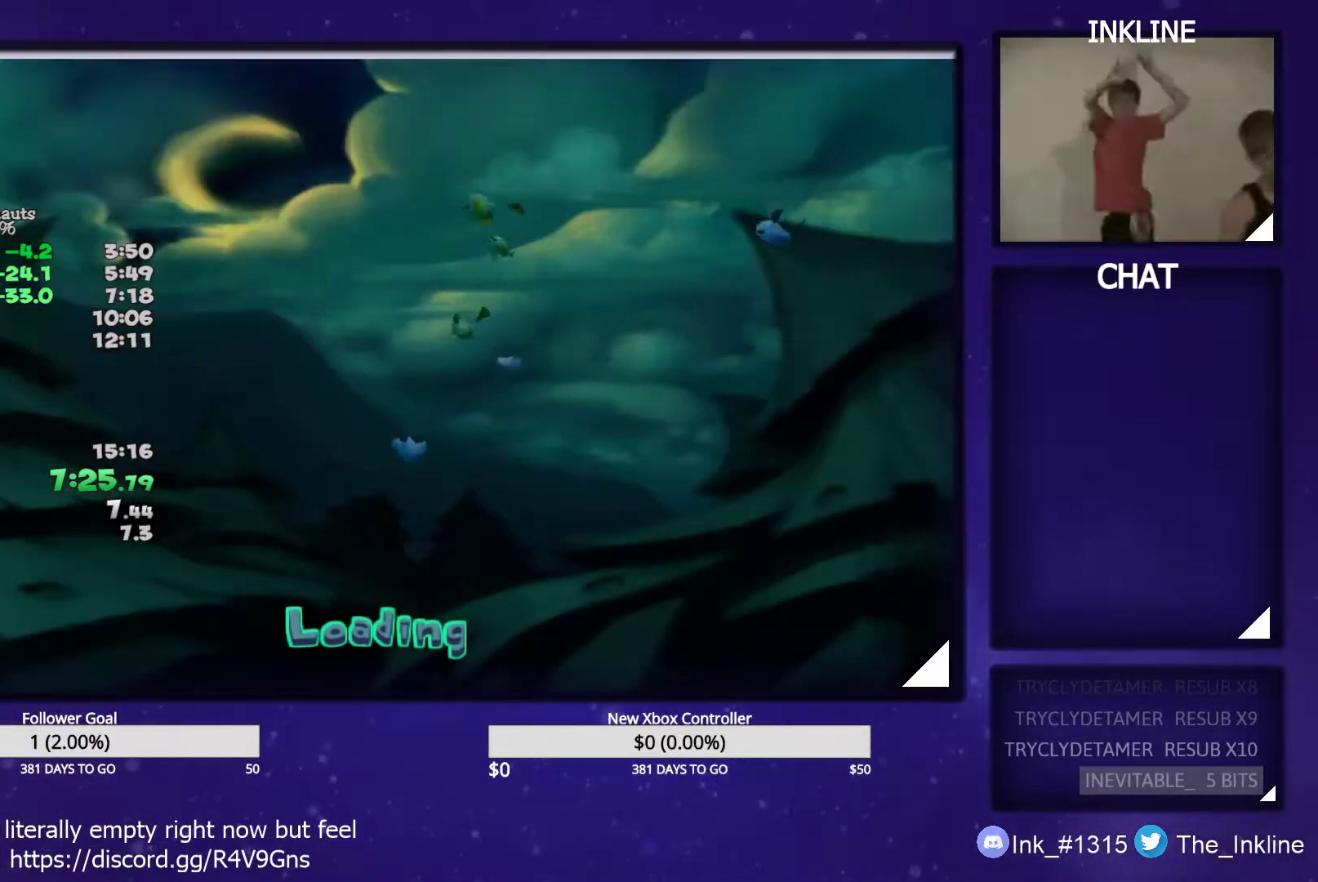
{"buttons": [], "left_stick": "center", "right_stick": "center", "events": []}
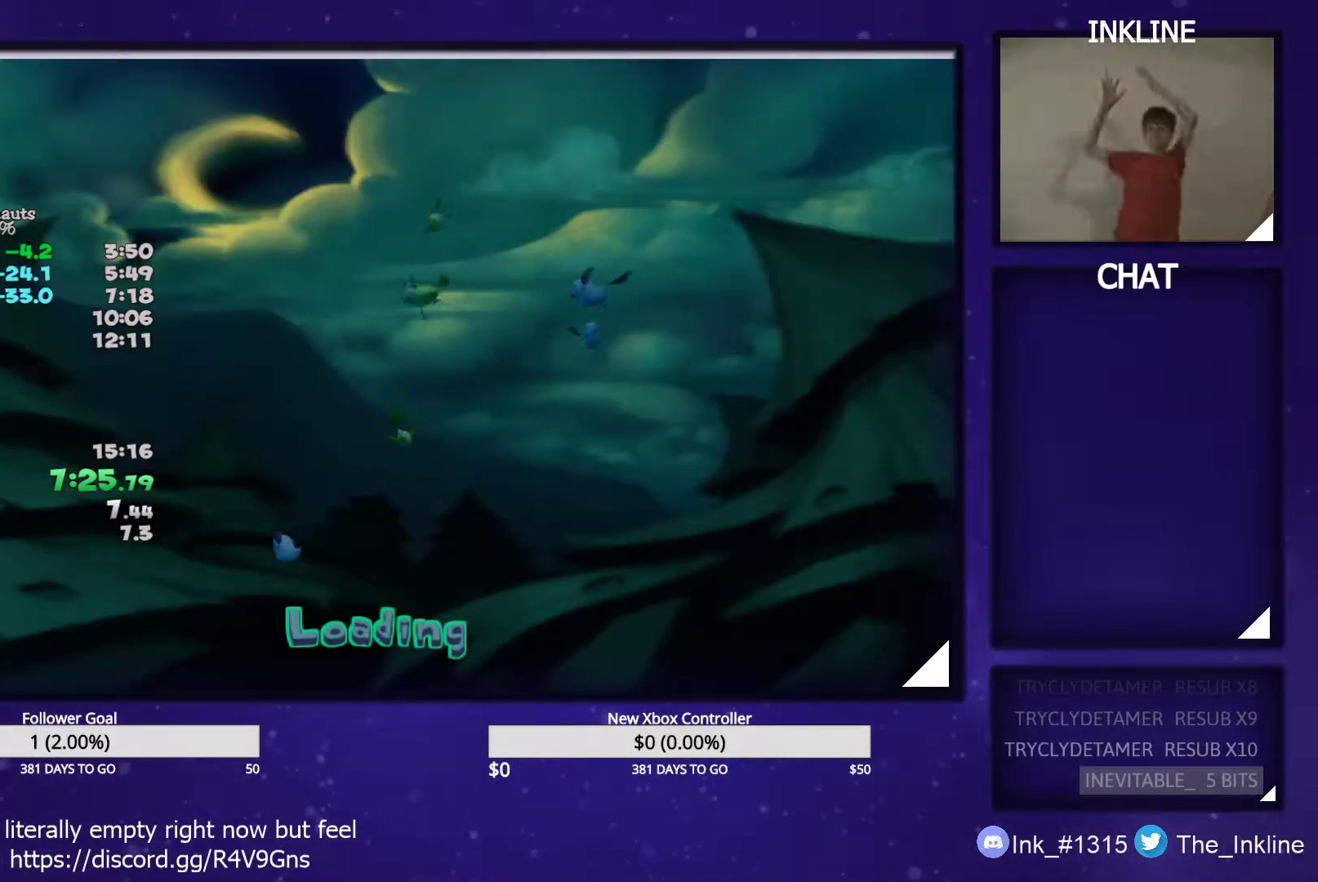
{"buttons": [], "left_stick": "center", "right_stick": "center", "events": [[33, "left_stick", "up"], [283, "left_stick", "center"]]}
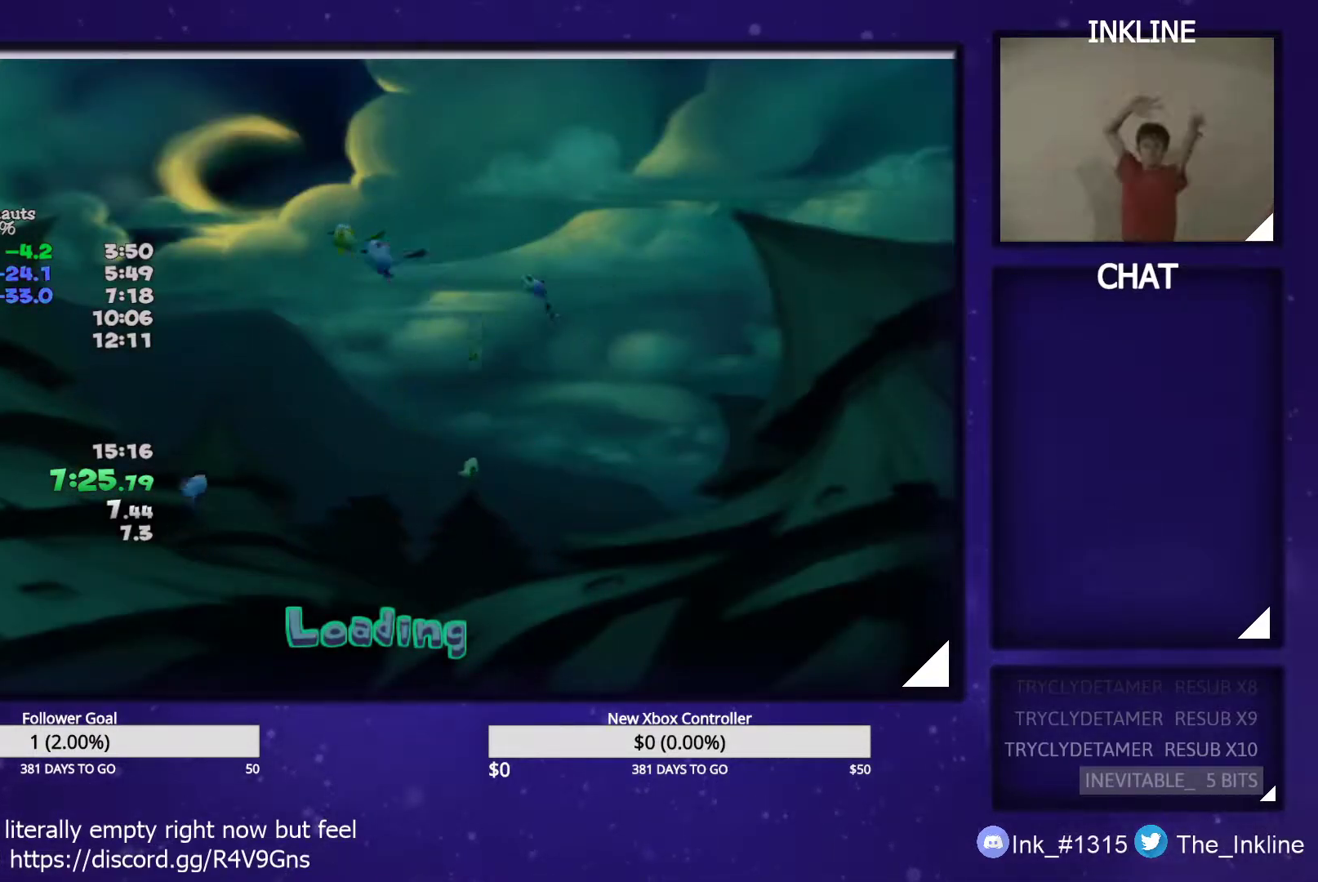
{"buttons": [], "left_stick": "up-right", "right_stick": "center", "events": [[433, "left_stick", "up-right"]]}
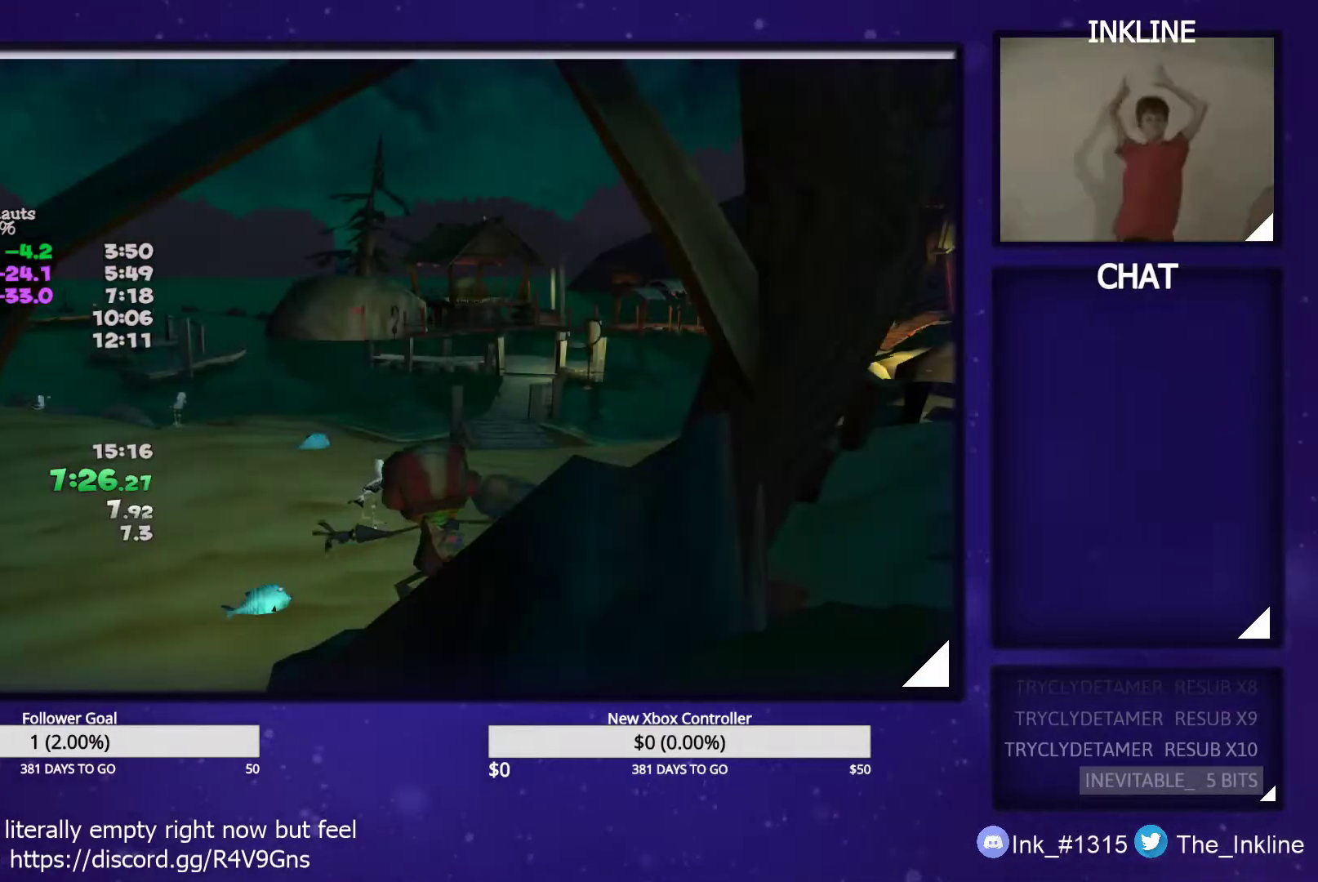
{"buttons": [], "left_stick": "center", "right_stick": "center", "events": [[17, "B", "down"], [50, "B", "up"], [67, "left_stick", "center"], [117, "B", "down"], [150, "B", "up"], [233, "B", "down"], [283, "B", "up"], [350, "B", "down"], [400, "B", "up"], [450, "B", "down"], [500, "B", "up"]]}
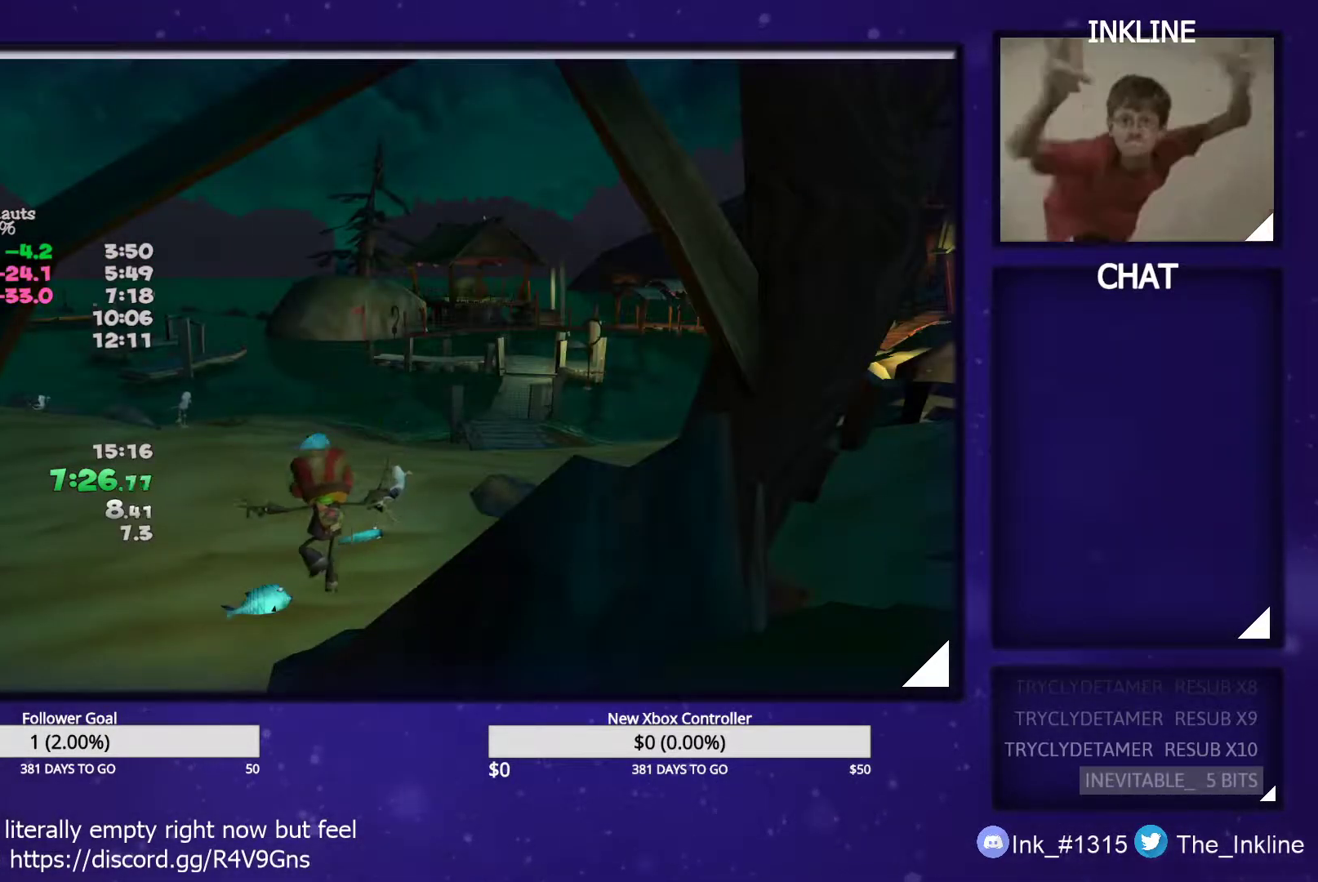
{"buttons": [], "left_stick": "center", "right_stick": "center", "events": [[67, "B", "down"], [117, "B", "up"], [167, "B", "down"], [217, "B", "up"], [283, "B", "down"], [317, "B", "up"], [367, "B", "down"], [433, "B", "up"]]}
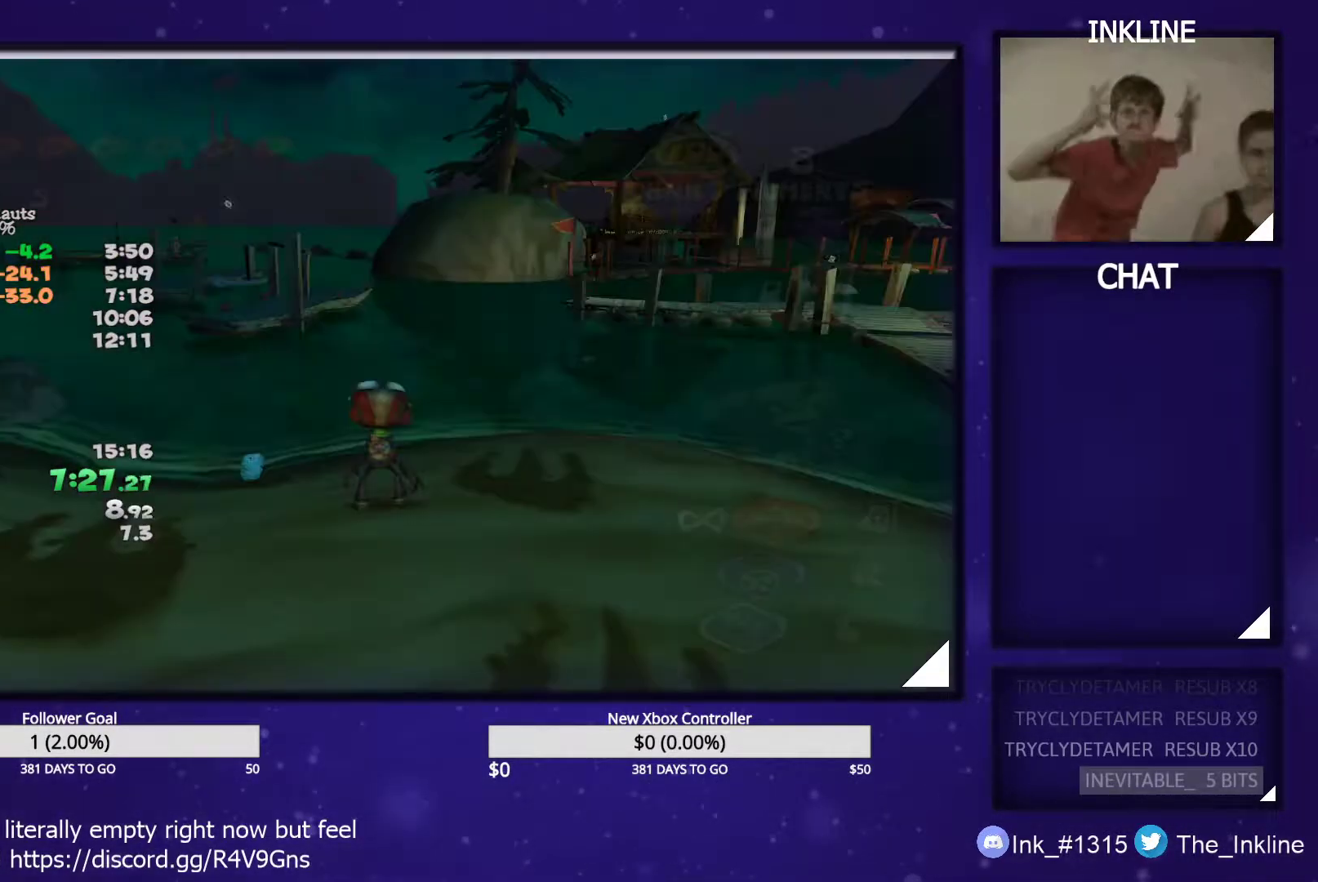
{"buttons": ["L2", "R2"], "left_stick": "center", "right_stick": "center", "events": [[50, "L2", "down"], [67, "R2", "down"], [317, "R3", "down"], [433, "R3", "up"]]}
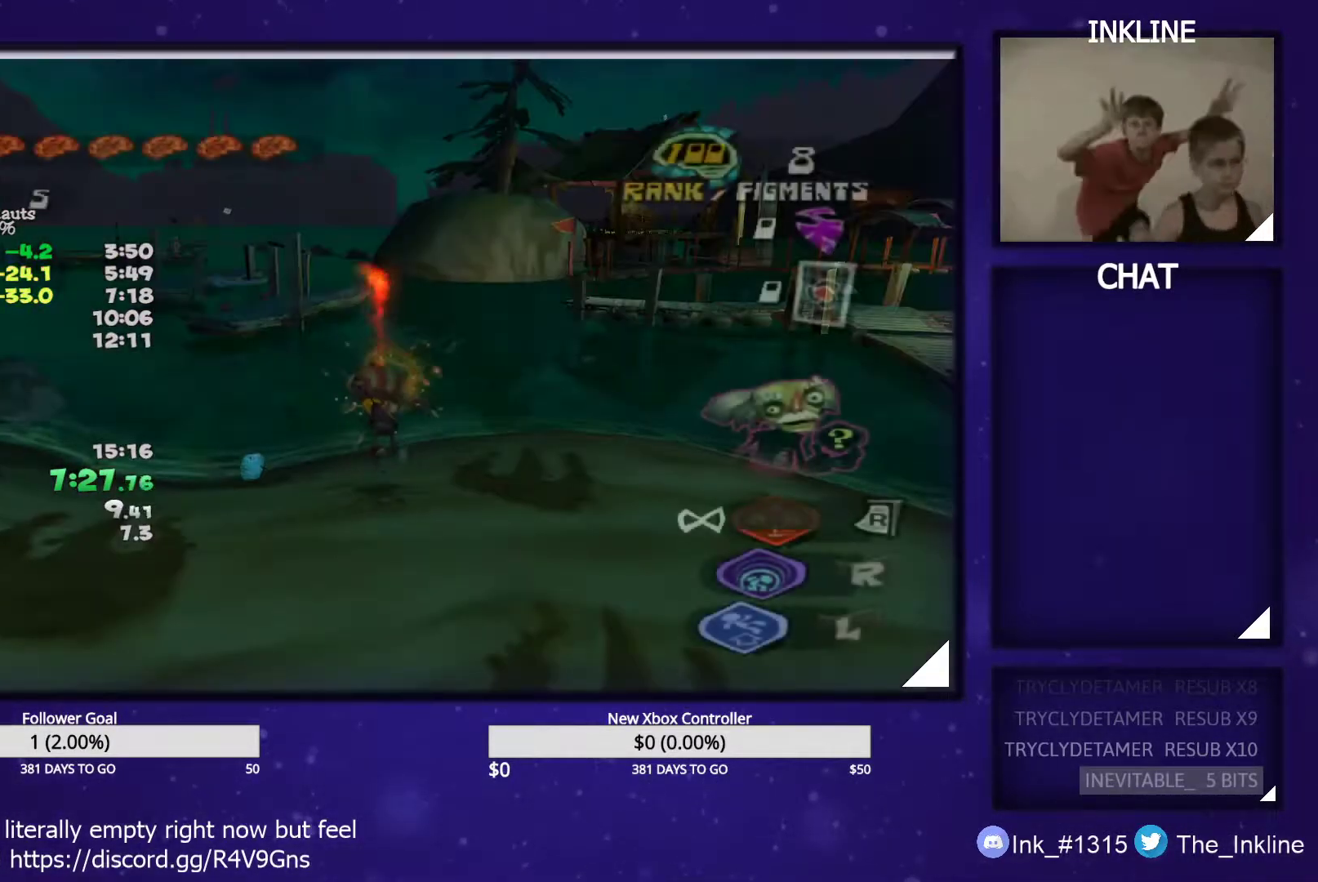
{"buttons": ["L2", "R2"], "left_stick": "up-right", "right_stick": "center", "events": [[50, "B", "down"], [100, "L1", "down"], [133, "B", "up"], [200, "L1", "up"], [250, "L1", "down"], [350, "L1", "up"], [367, "left_stick", "up-right"], [383, "L3", "down"], [383, "Y", "down"], [450, "Y", "up"], [467, "L3", "up"]]}
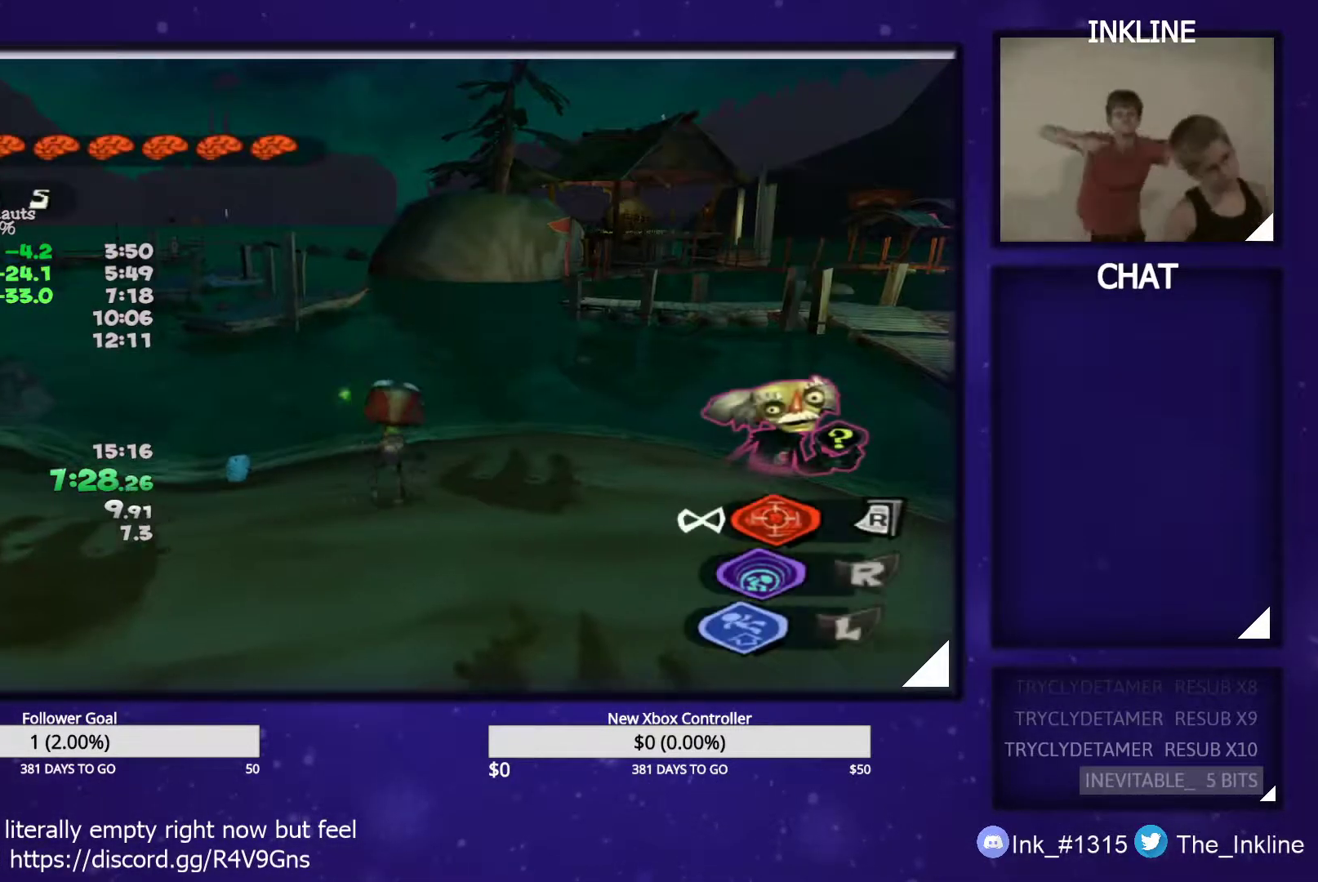
{"buttons": ["L2", "R2"], "left_stick": "center", "right_stick": "center", "events": [[17, "B", "down"], [33, "R2", "up"], [83, "L2", "up"], [83, "left_stick", "center"], [100, "B", "up"], [183, "B", "down"], [217, "B", "up"], [433, "L2", "down"], [467, "R2", "down"]]}
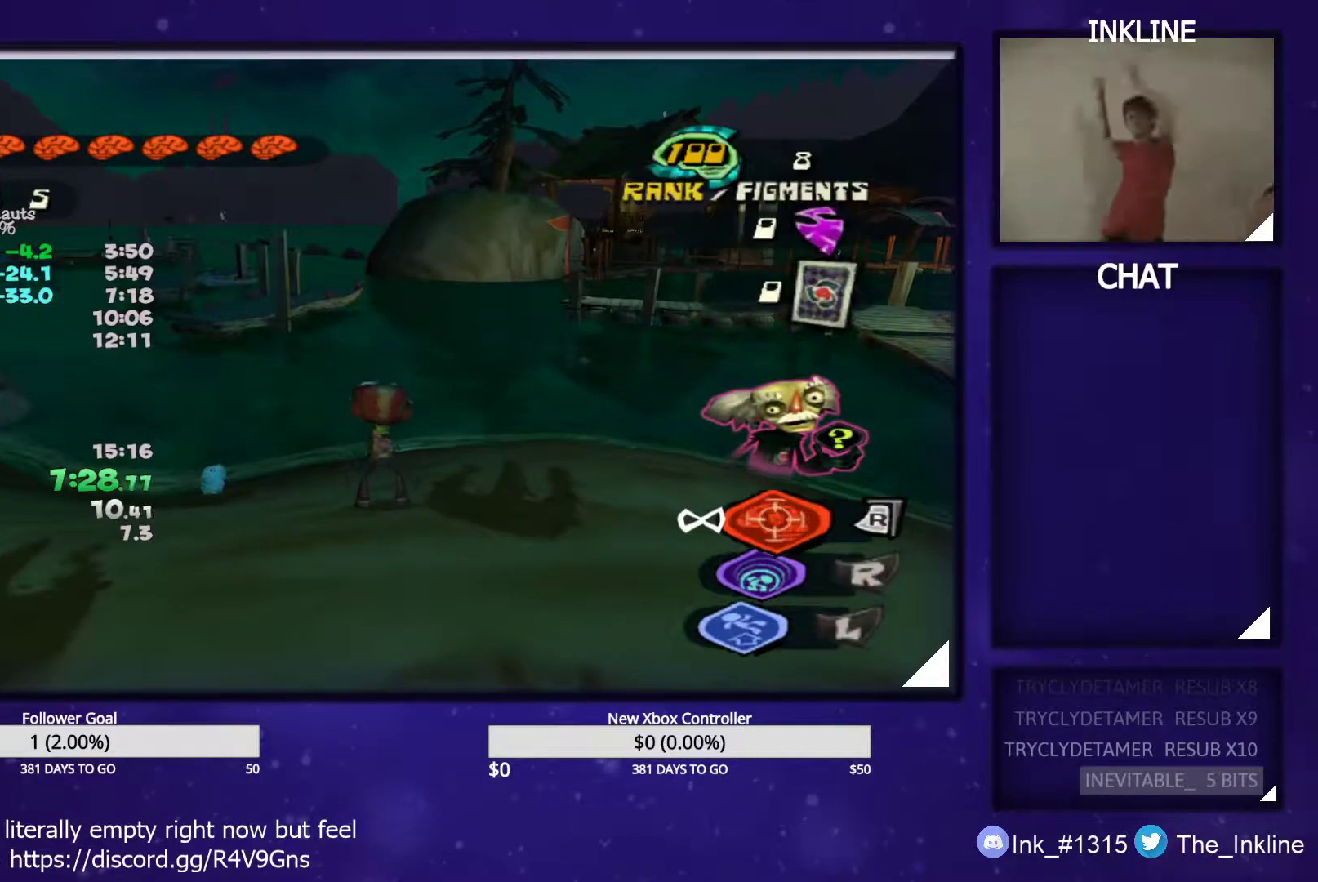
{"buttons": ["L1", "L2", "R2"], "left_stick": "center", "right_stick": "center", "events": [[167, "R3", "down"], [200, "right_stick", "down"], [283, "R3", "up"], [350, "right_stick", "center"], [383, "B", "down"], [467, "L1", "down"], [500, "B", "up"]]}
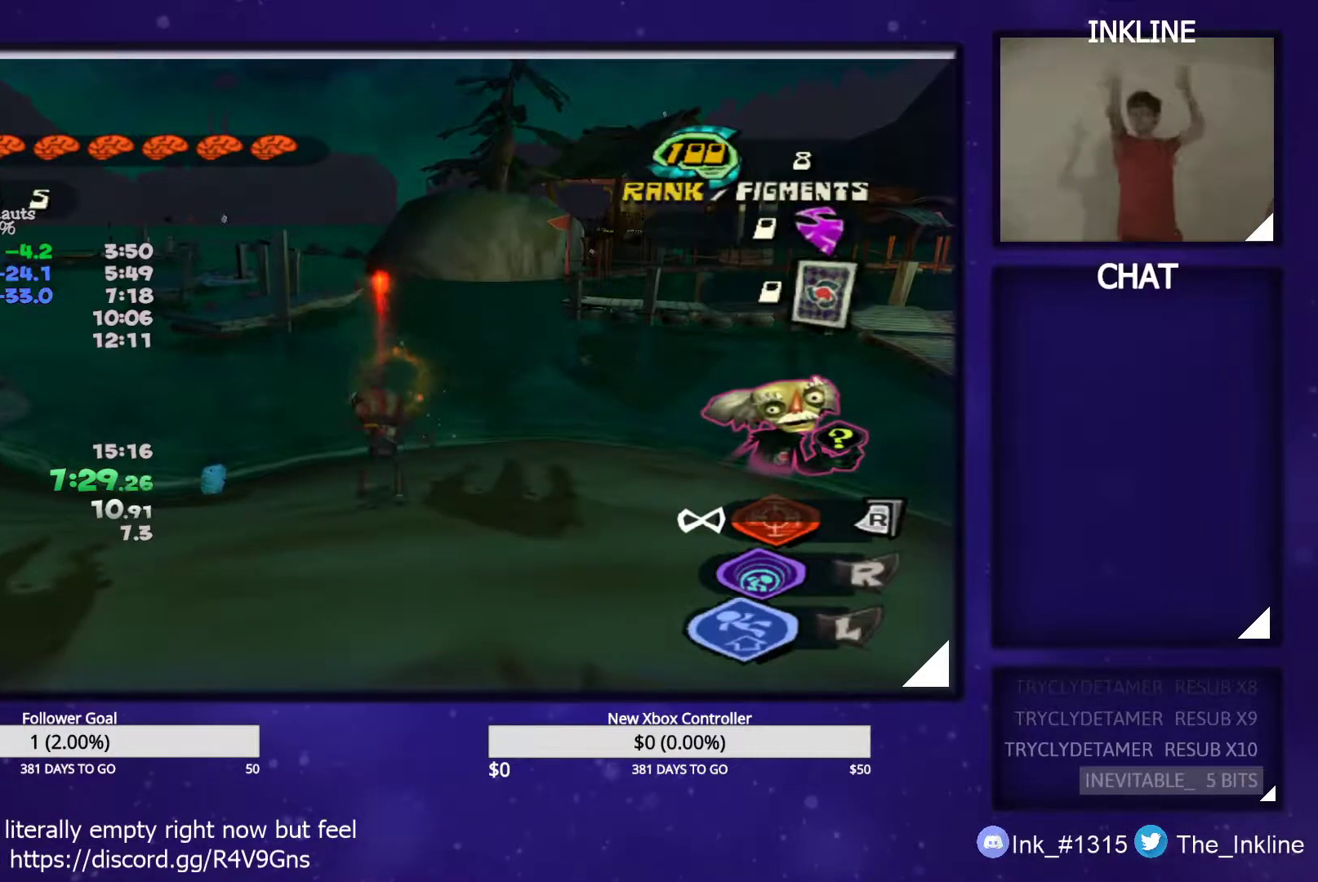
{"buttons": [], "left_stick": "center", "right_stick": "center", "events": [[67, "L1", "up"], [100, "L1", "down"], [200, "L3", "down"], [217, "L1", "up"], [217, "left_stick", "right"], [250, "Y", "down"], [267, "R2", "up"], [317, "L3", "up"], [317, "Y", "up"], [317, "left_stick", "up"], [350, "B", "down"], [417, "L2", "up"], [433, "left_stick", "center"], [467, "B", "up"]]}
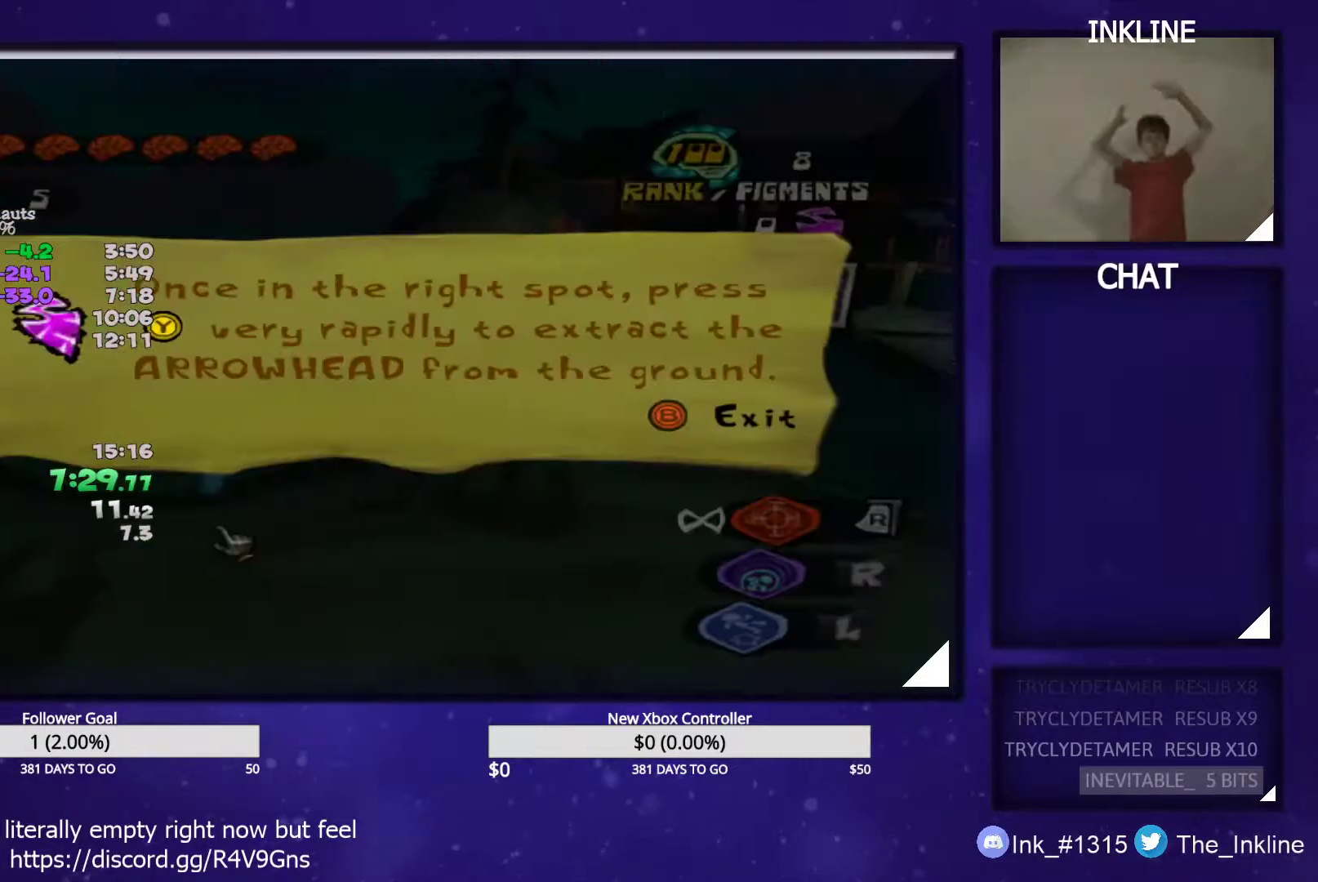
{"buttons": ["B"], "left_stick": "center", "right_stick": "center", "events": [[33, "B", "down"], [117, "B", "up"], [167, "B", "down"], [283, "B", "up"], [350, "B", "down"], [400, "B", "up"], [433, "B", "down"]]}
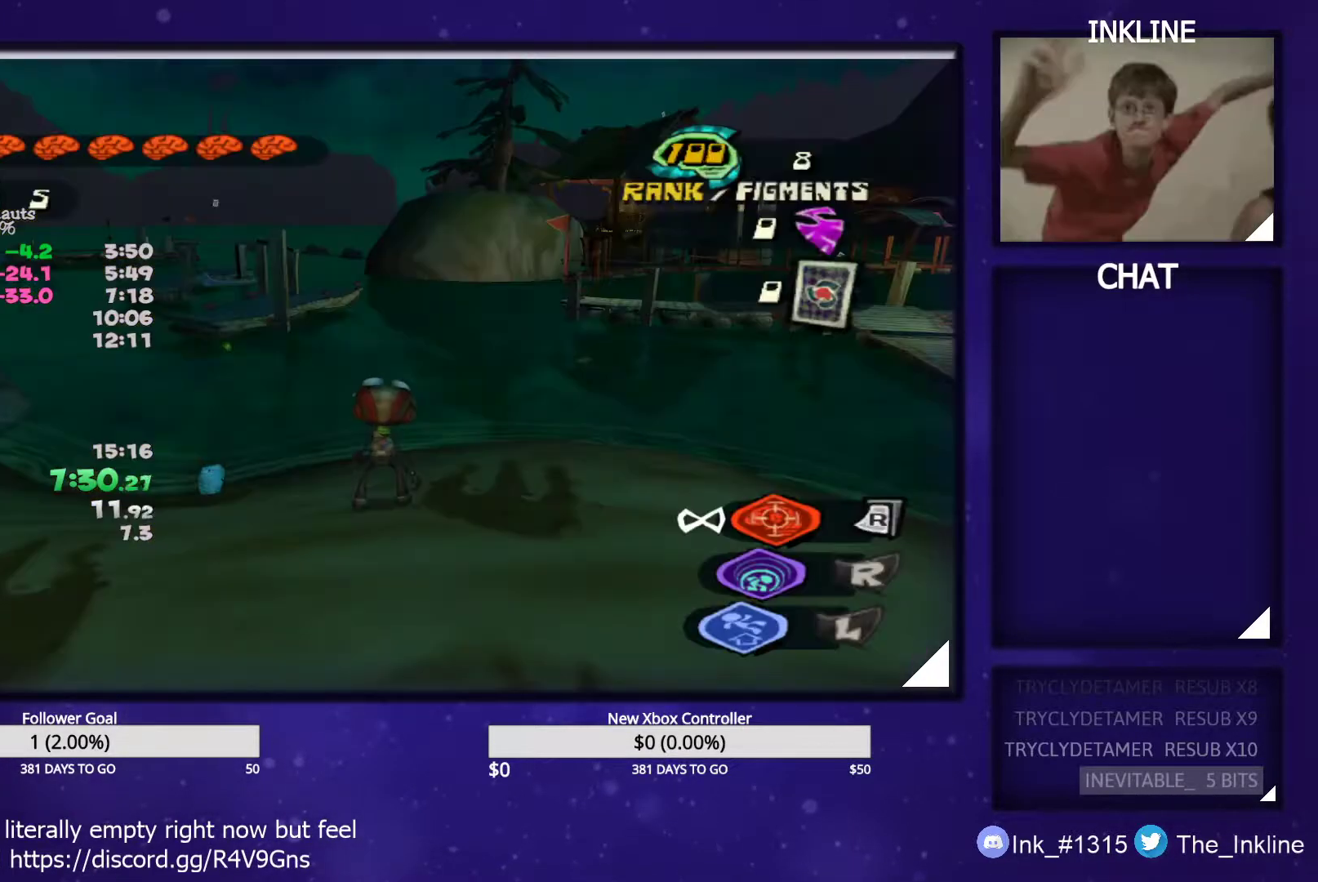
{"buttons": ["Y"], "left_stick": "center", "right_stick": "center", "events": [[17, "B", "up"], [83, "B", "down"], [117, "B", "up"], [217, "DPAD_LEFT", "down"], [300, "A", "down"], [300, "DPAD_LEFT", "up"], [383, "A", "up"], [467, "Y", "down"]]}
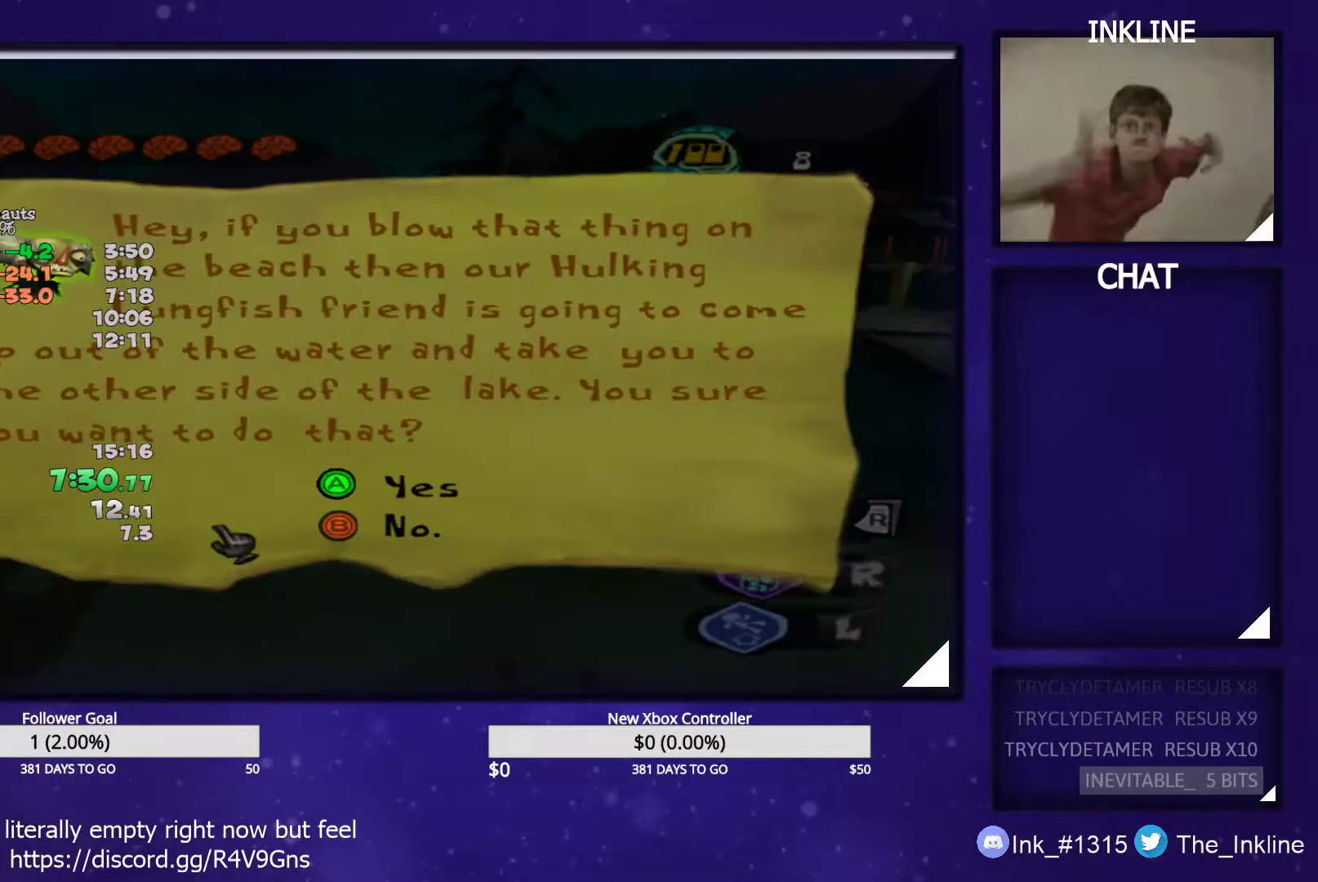
{"buttons": [], "left_stick": "center", "right_stick": "center", "events": [[33, "Y", "up"], [400, "A", "down"], [467, "A", "up"]]}
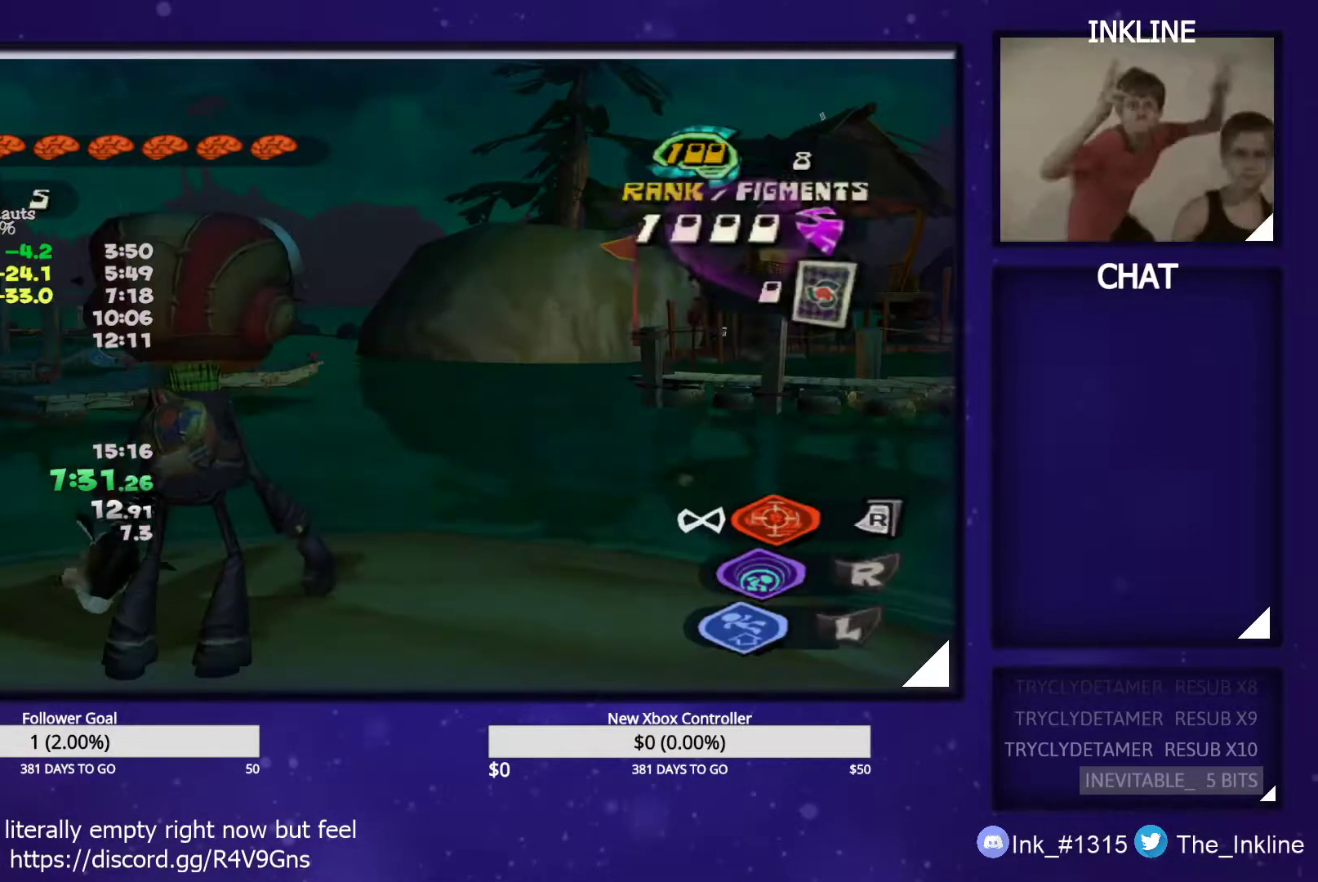
{"buttons": ["B", "L2"], "left_stick": "center", "right_stick": "center", "events": [[50, "A", "down"], [133, "A", "up"], [150, "B", "down"], [217, "B", "up"], [250, "A", "down"], [283, "A", "up"], [283, "B", "down"], [283, "L2", "down"], [300, "L1", "down"], [333, "L1", "up"], [367, "B", "up"], [400, "A", "down"], [417, "L1", "down"], [433, "B", "down"], [450, "A", "up"], [483, "L1", "up"]]}